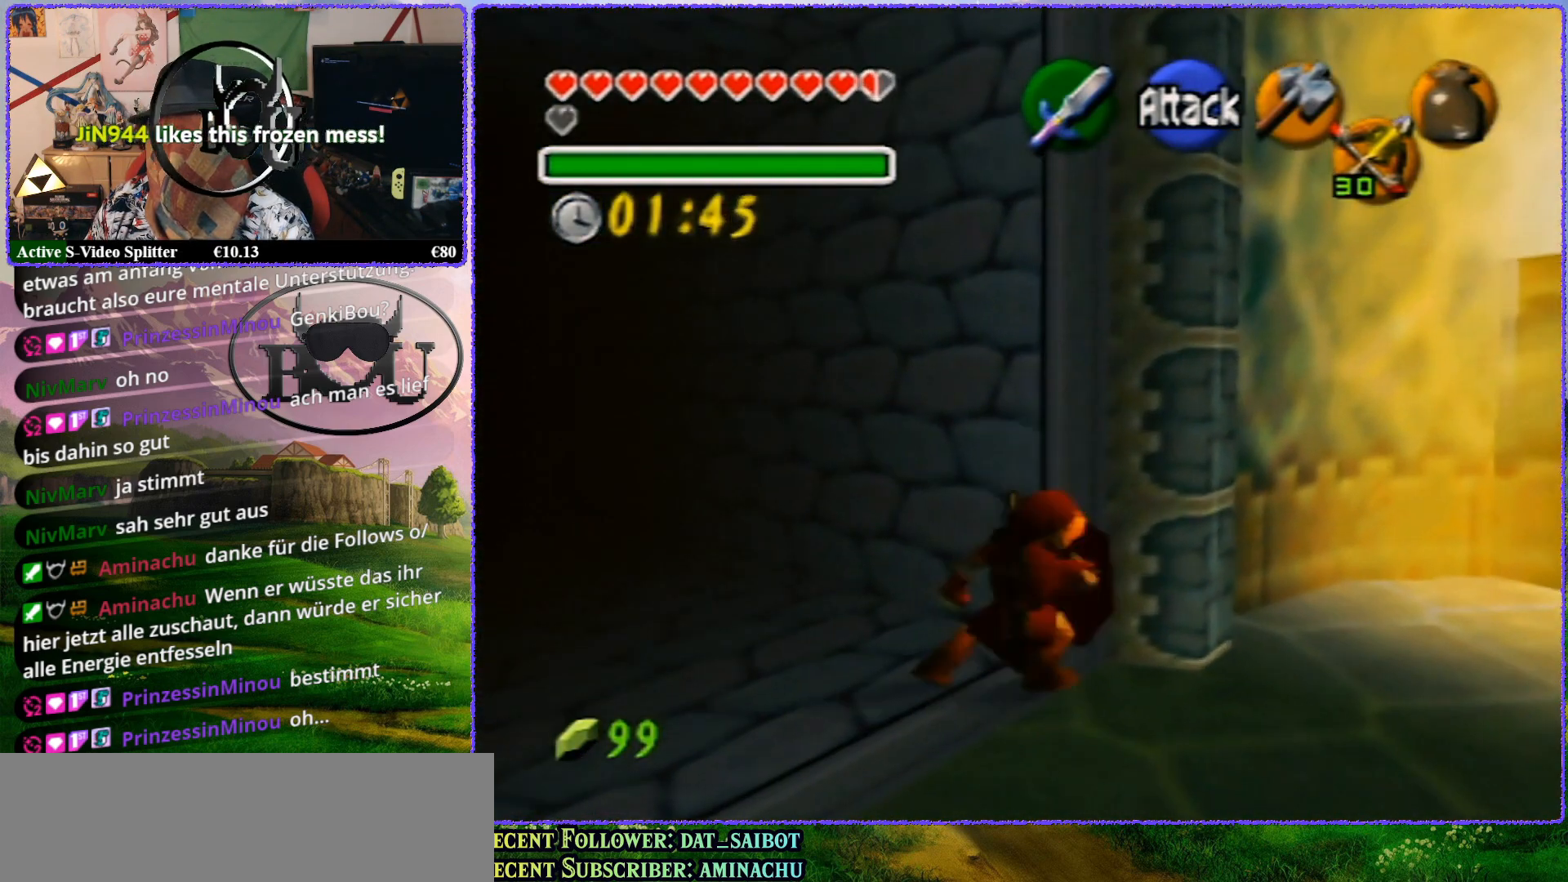
Gameplay with a controller (Nintendo layout); each line is a JSON object with the inputs held at the frame after it. "events" lists button and stick changes between this image and that frame as [ms after this image, input, new state], when the widget could be followed in between. Not read: L1 L3 R3.
{"buttons": [], "left_stick": "up", "events": [[67, "left_stick", "up"], [83, "R1", "up"], [300, "R1", "down"], [467, "R1", "up"]]}
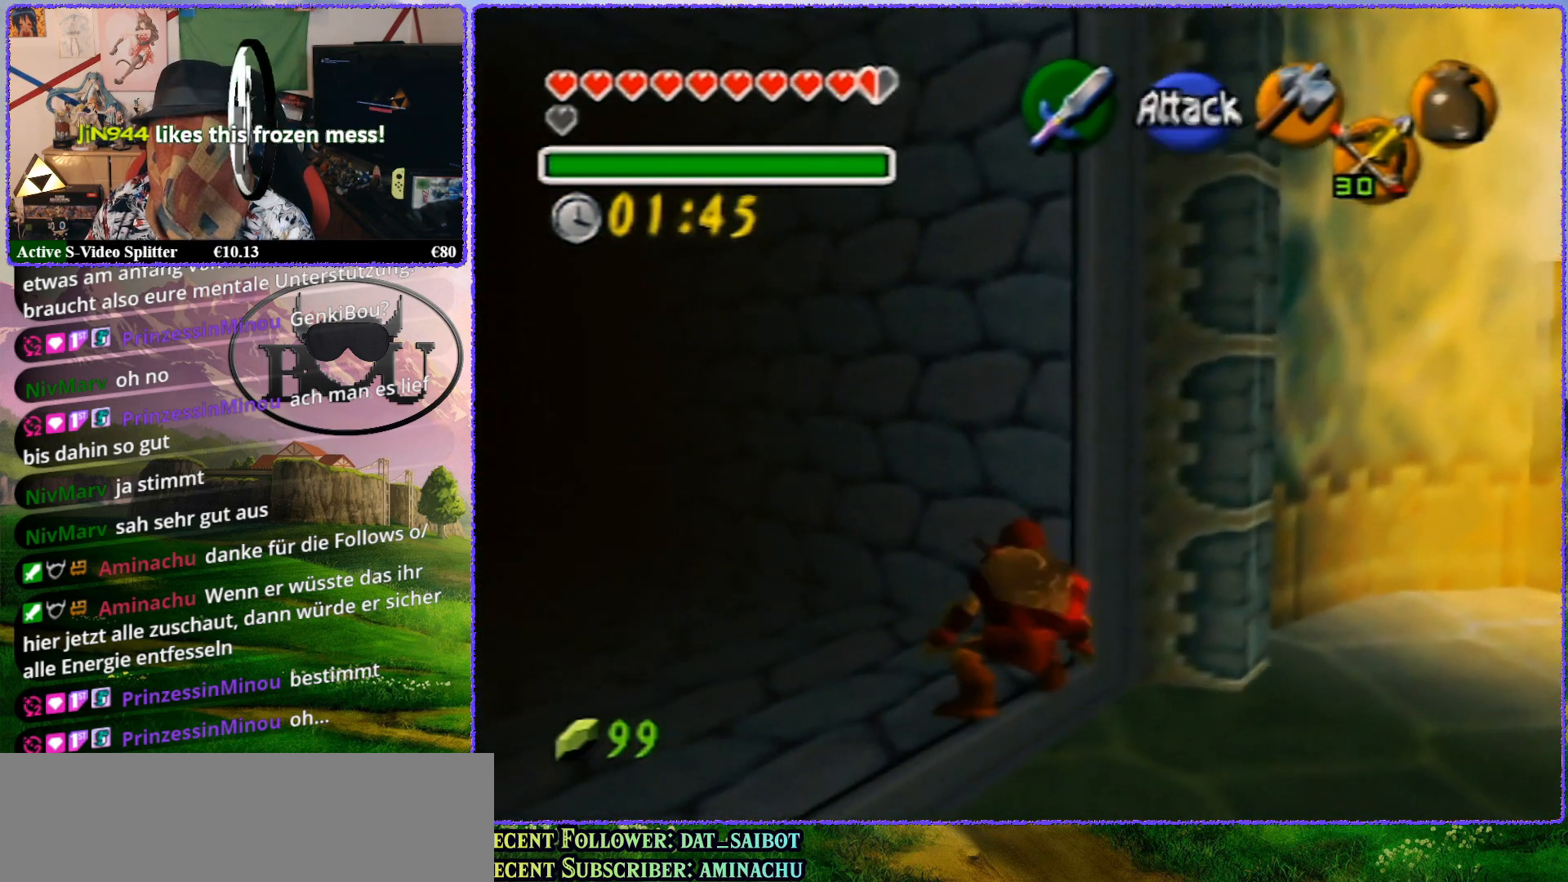
{"buttons": [], "left_stick": "up", "events": []}
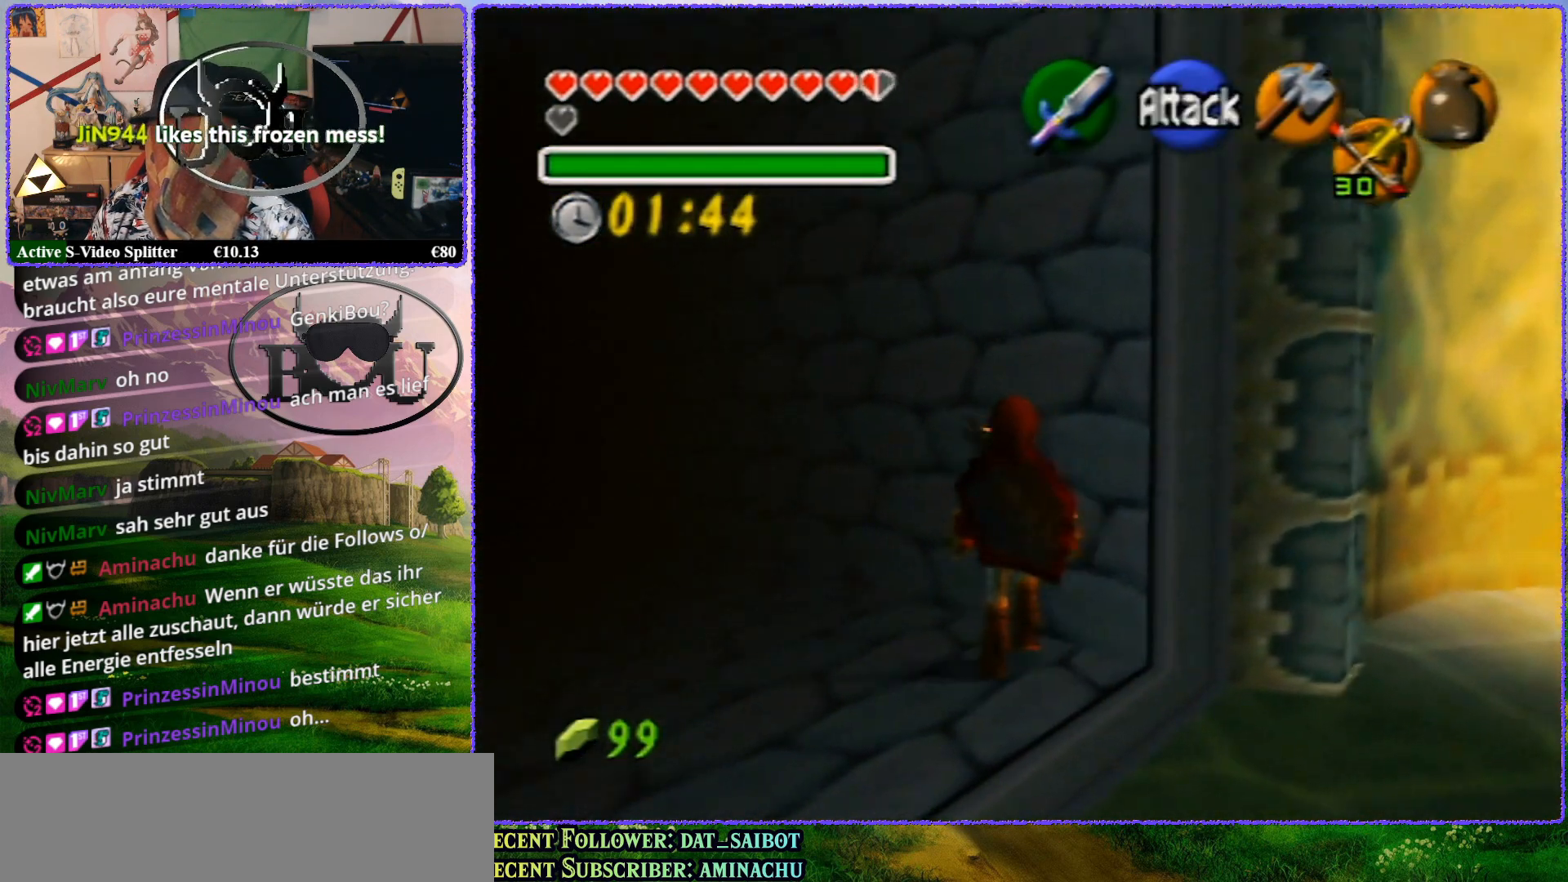
{"buttons": [], "left_stick": "up-right", "events": [[250, "left_stick", "up-right"]]}
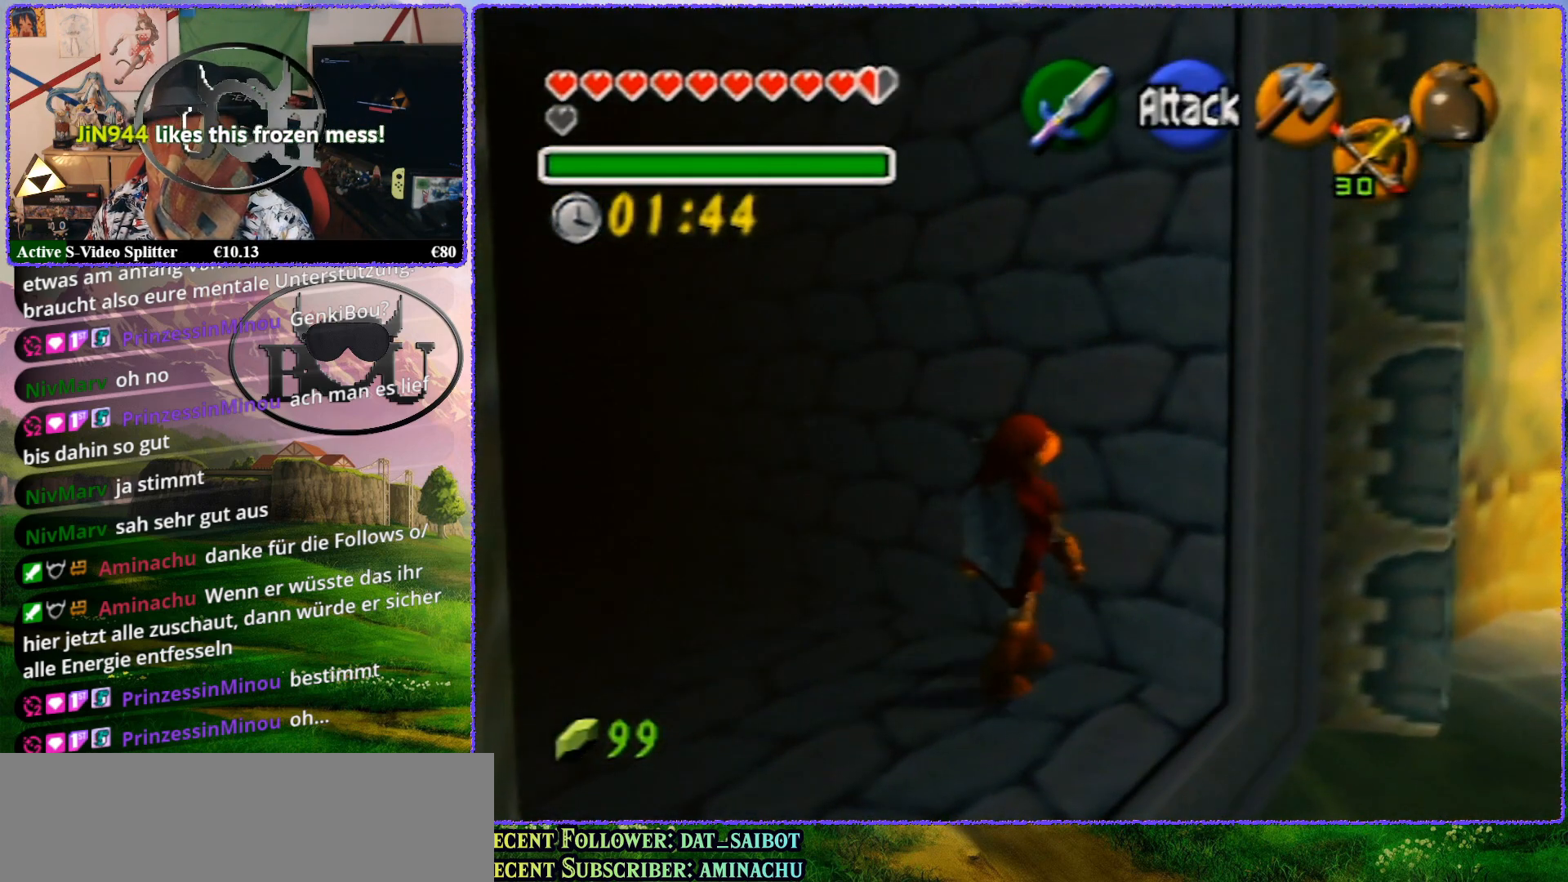
{"buttons": [], "left_stick": "up", "events": [[333, "left_stick", "up"]]}
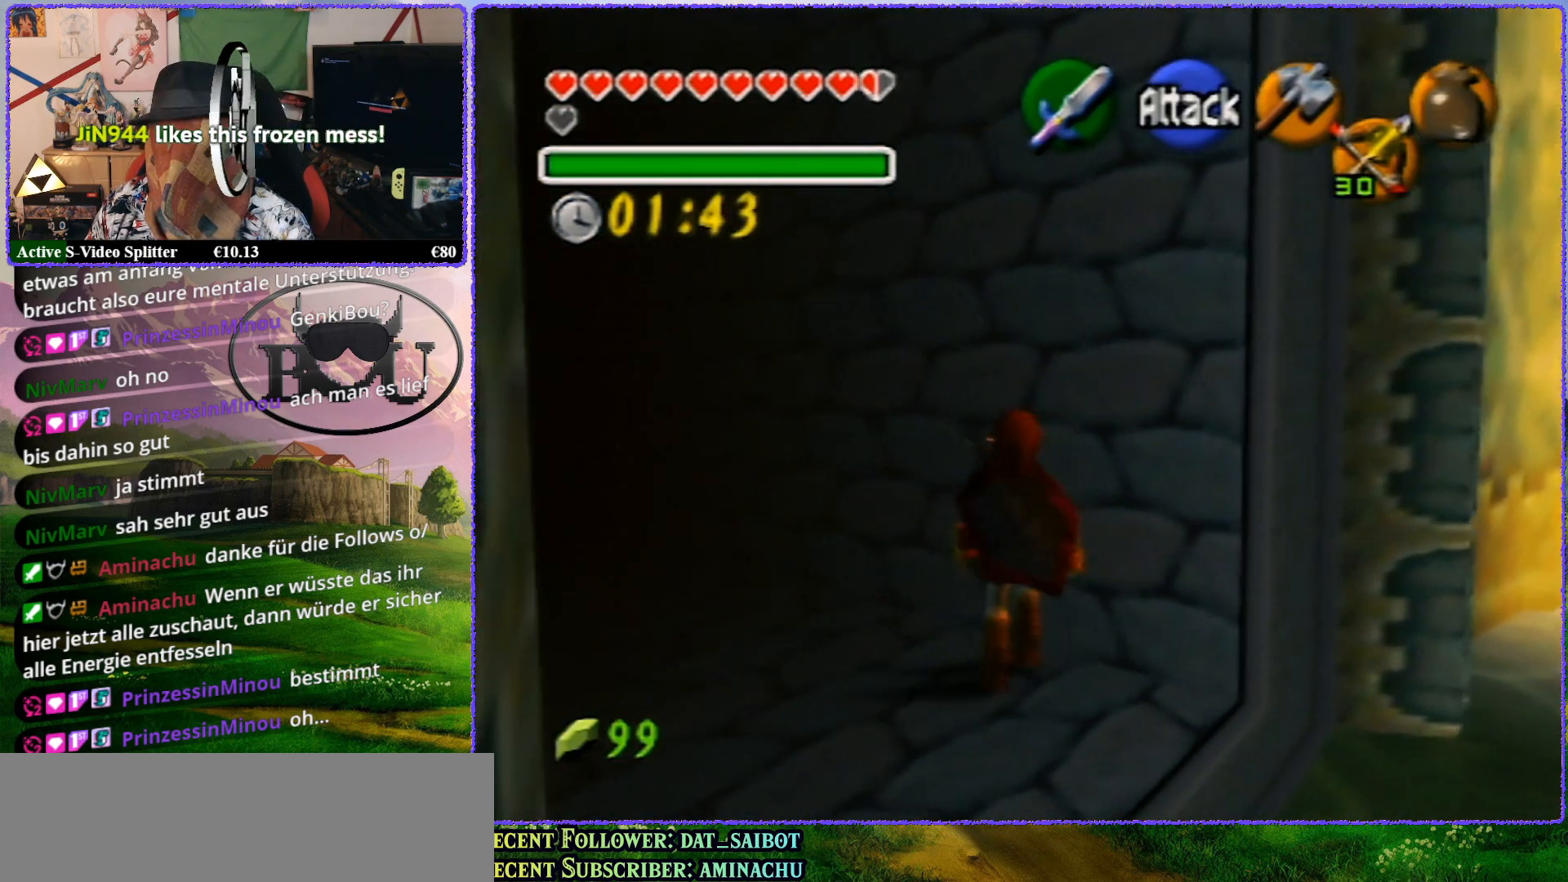
{"buttons": [], "left_stick": "up-left", "events": [[400, "left_stick", "up-left"]]}
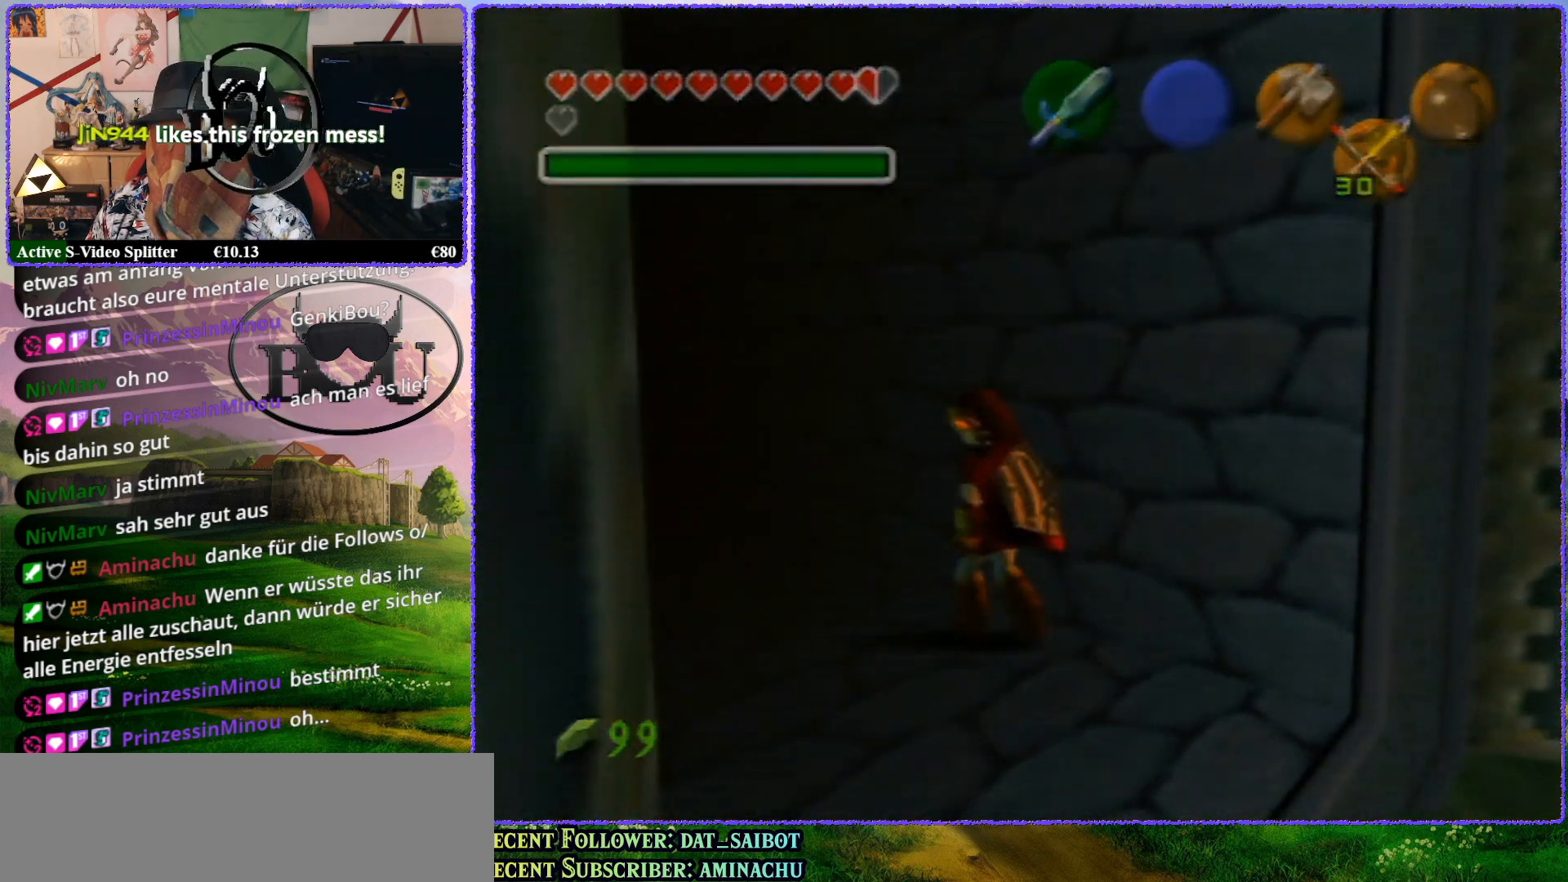
{"buttons": [], "left_stick": "up-right", "events": [[267, "left_stick", "up"], [367, "left_stick", "up-right"]]}
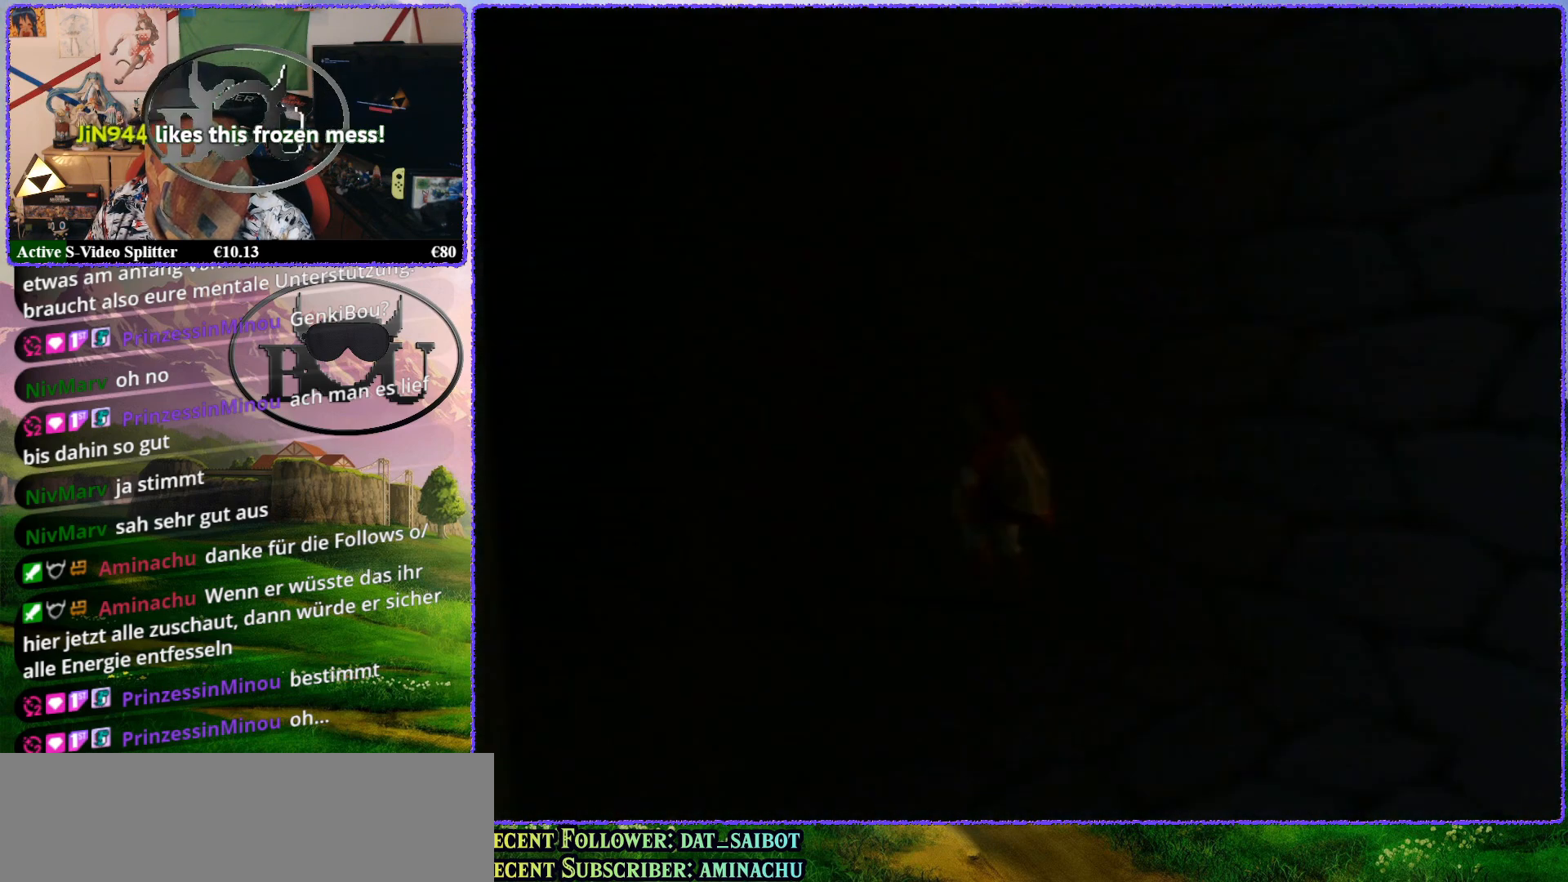
{"buttons": ["R1"], "left_stick": "up-right", "events": [[467, "R1", "down"]]}
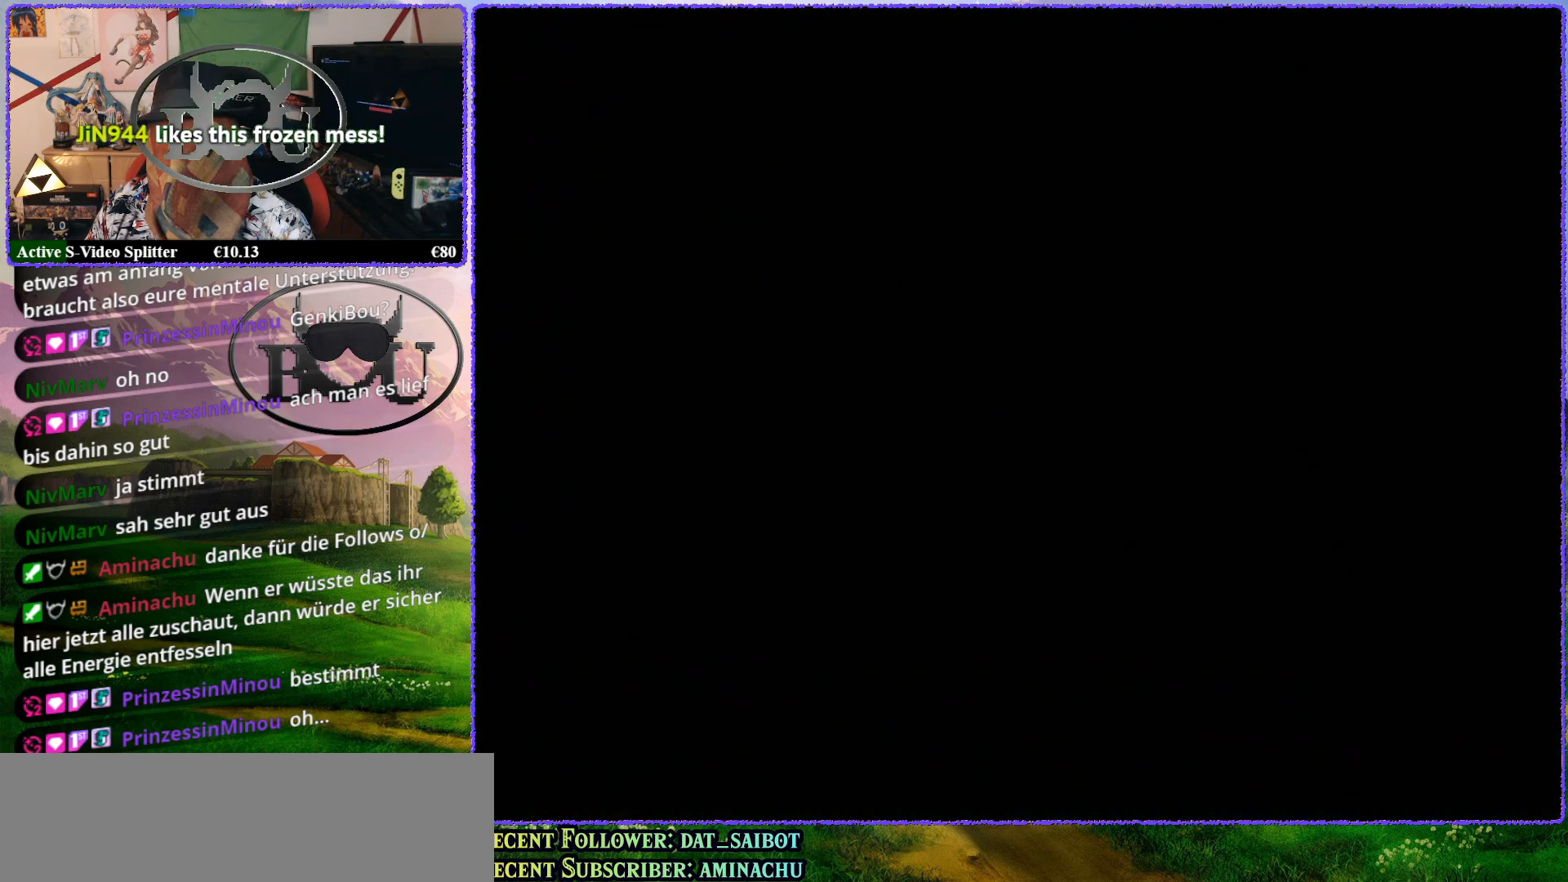
{"buttons": [], "left_stick": "up", "events": [[117, "R1", "up"], [117, "Z", "down"], [317, "left_stick", "up"], [417, "Z", "up"]]}
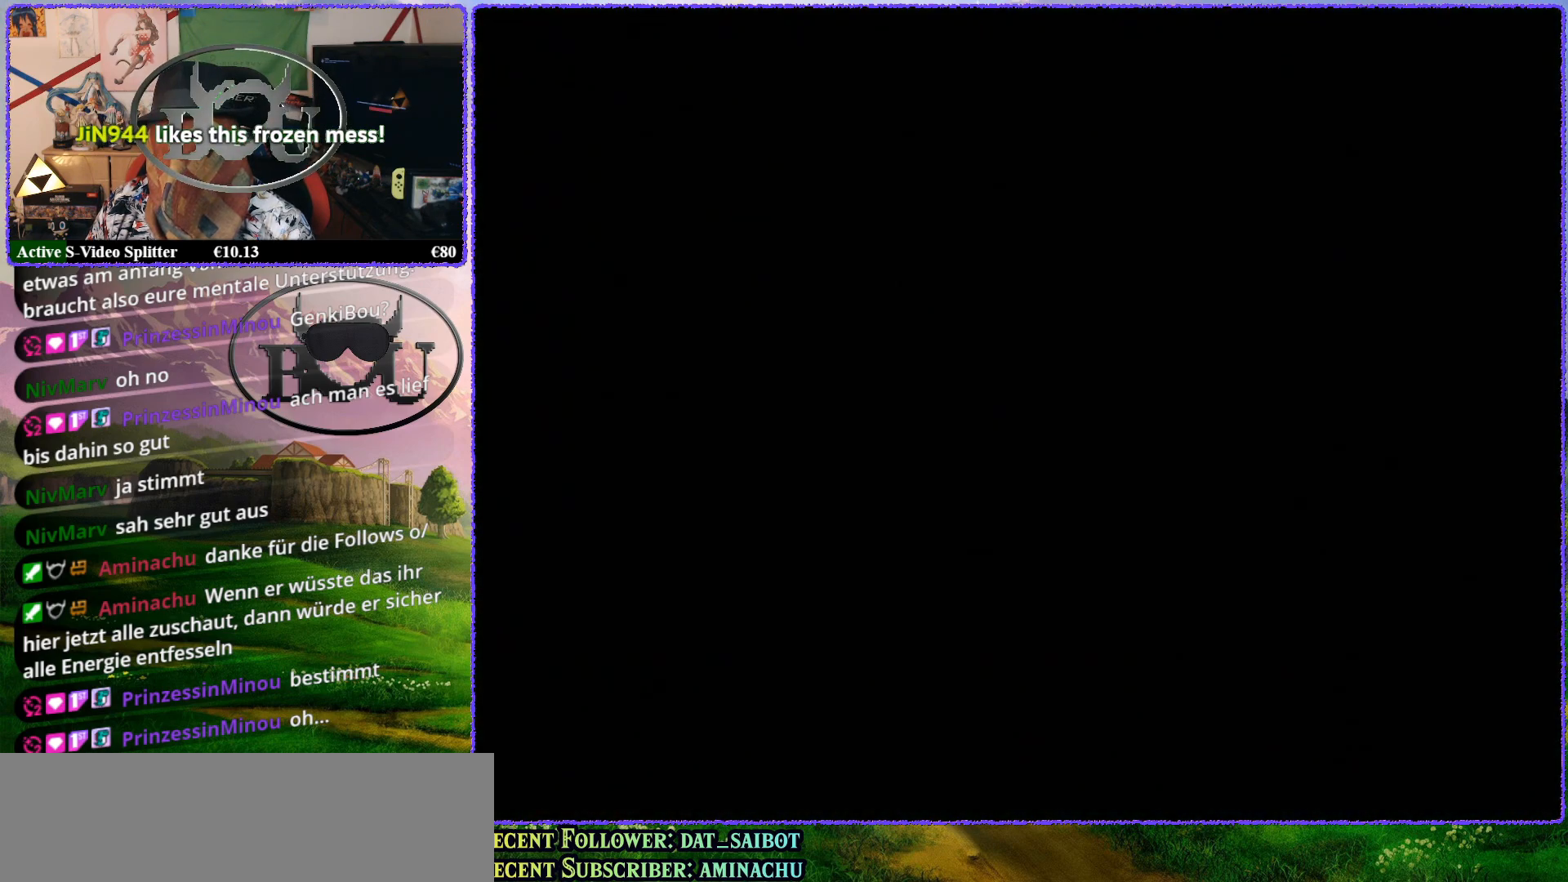
{"buttons": ["R1"], "left_stick": "center", "events": [[300, "left_stick", "center"], [367, "R1", "down"]]}
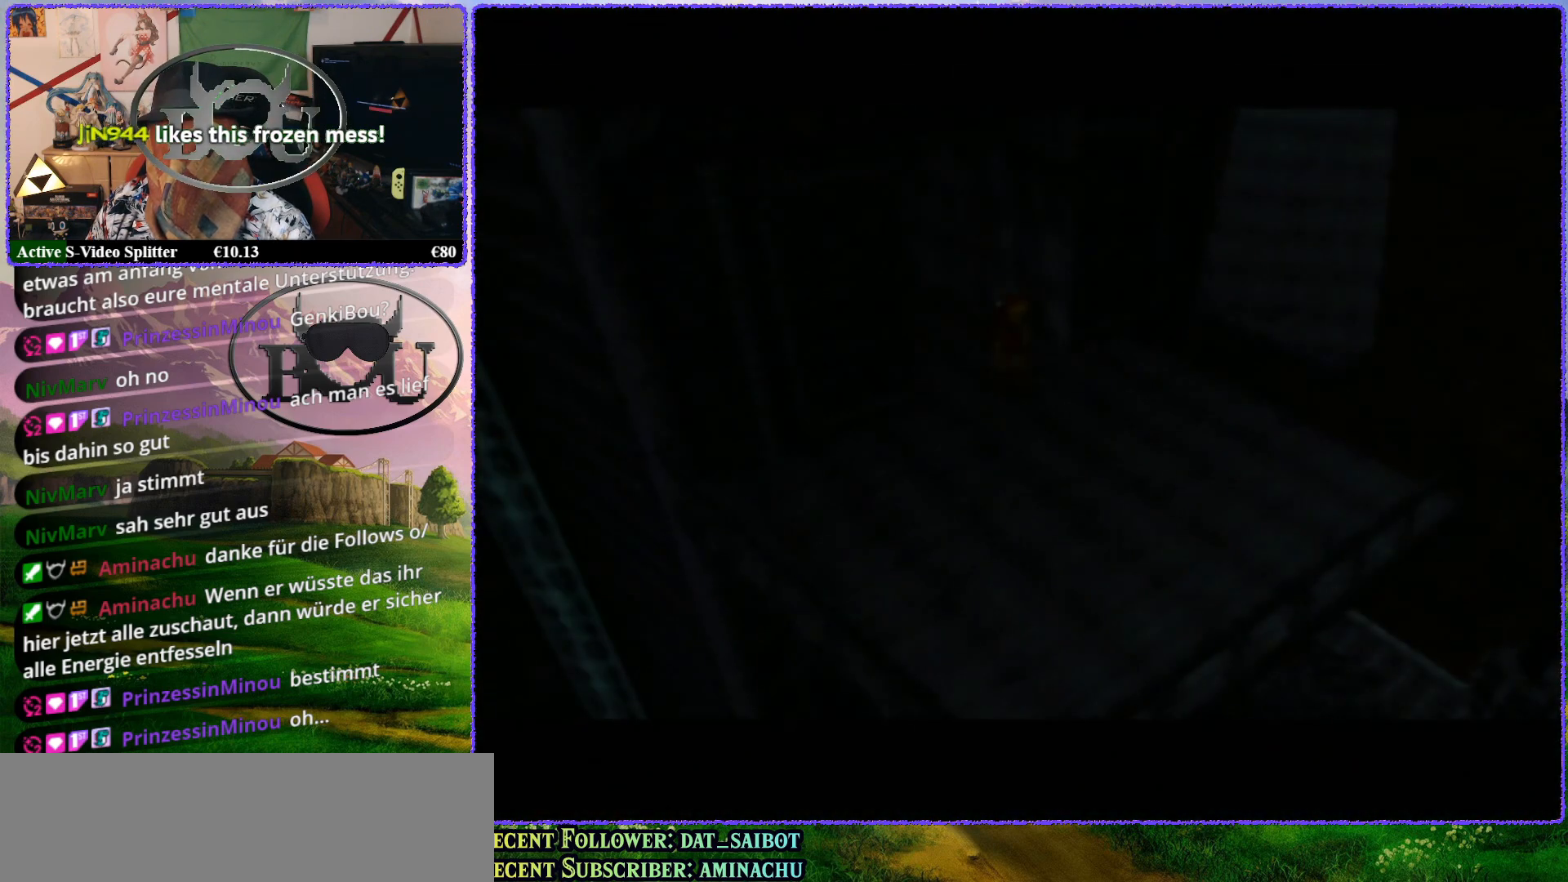
{"buttons": [], "left_stick": "center", "events": [[33, "R1", "up"], [83, "R1", "down"], [183, "R1", "up"]]}
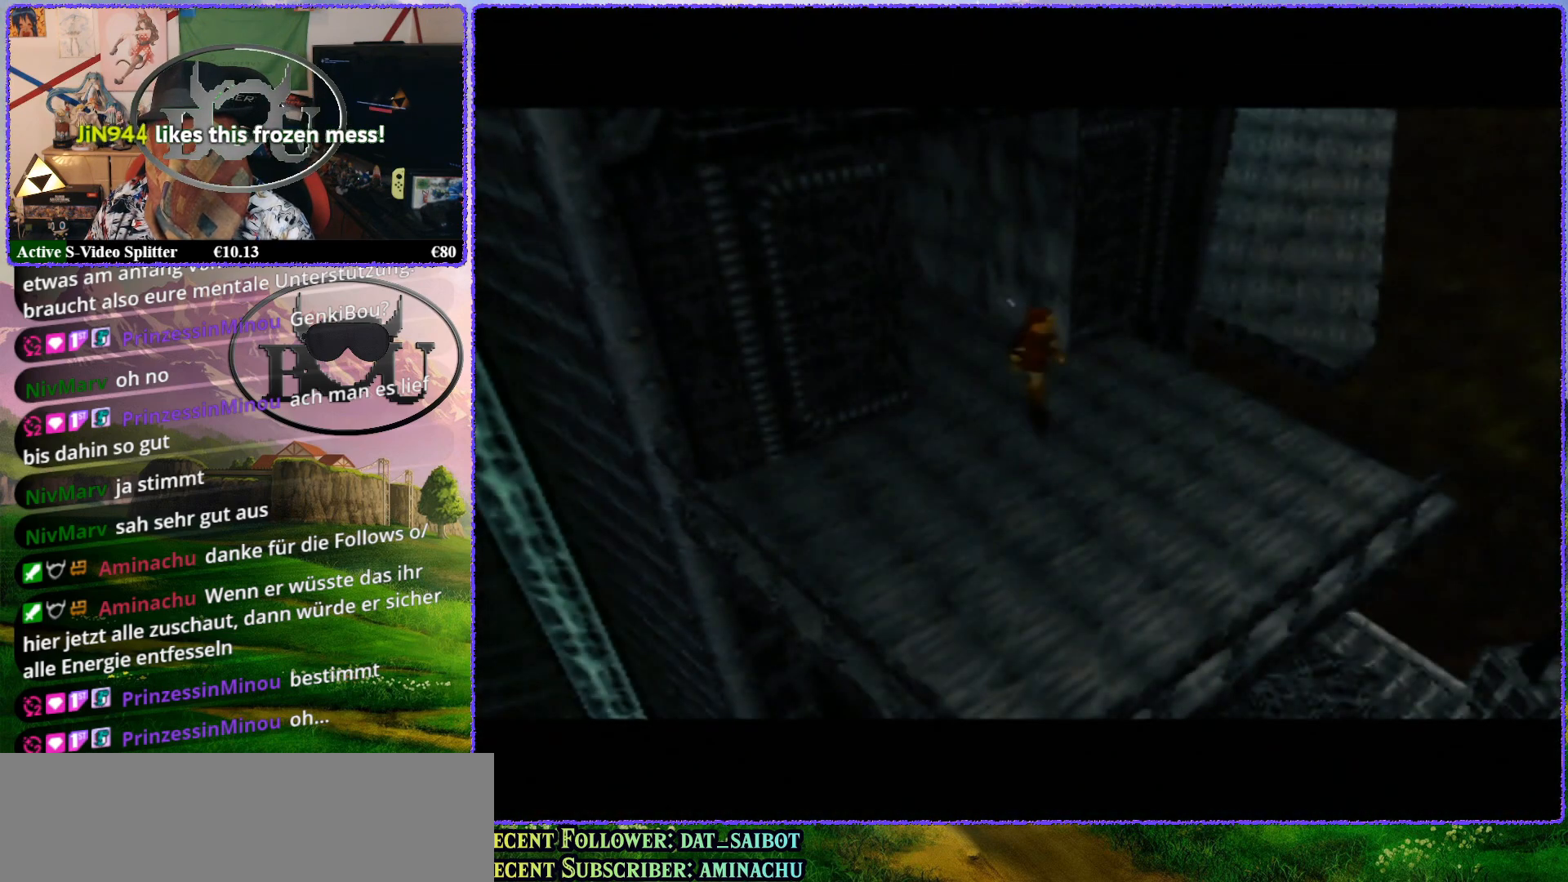
{"buttons": [], "left_stick": "center", "events": [[67, "Z", "down"], [500, "Z", "up"]]}
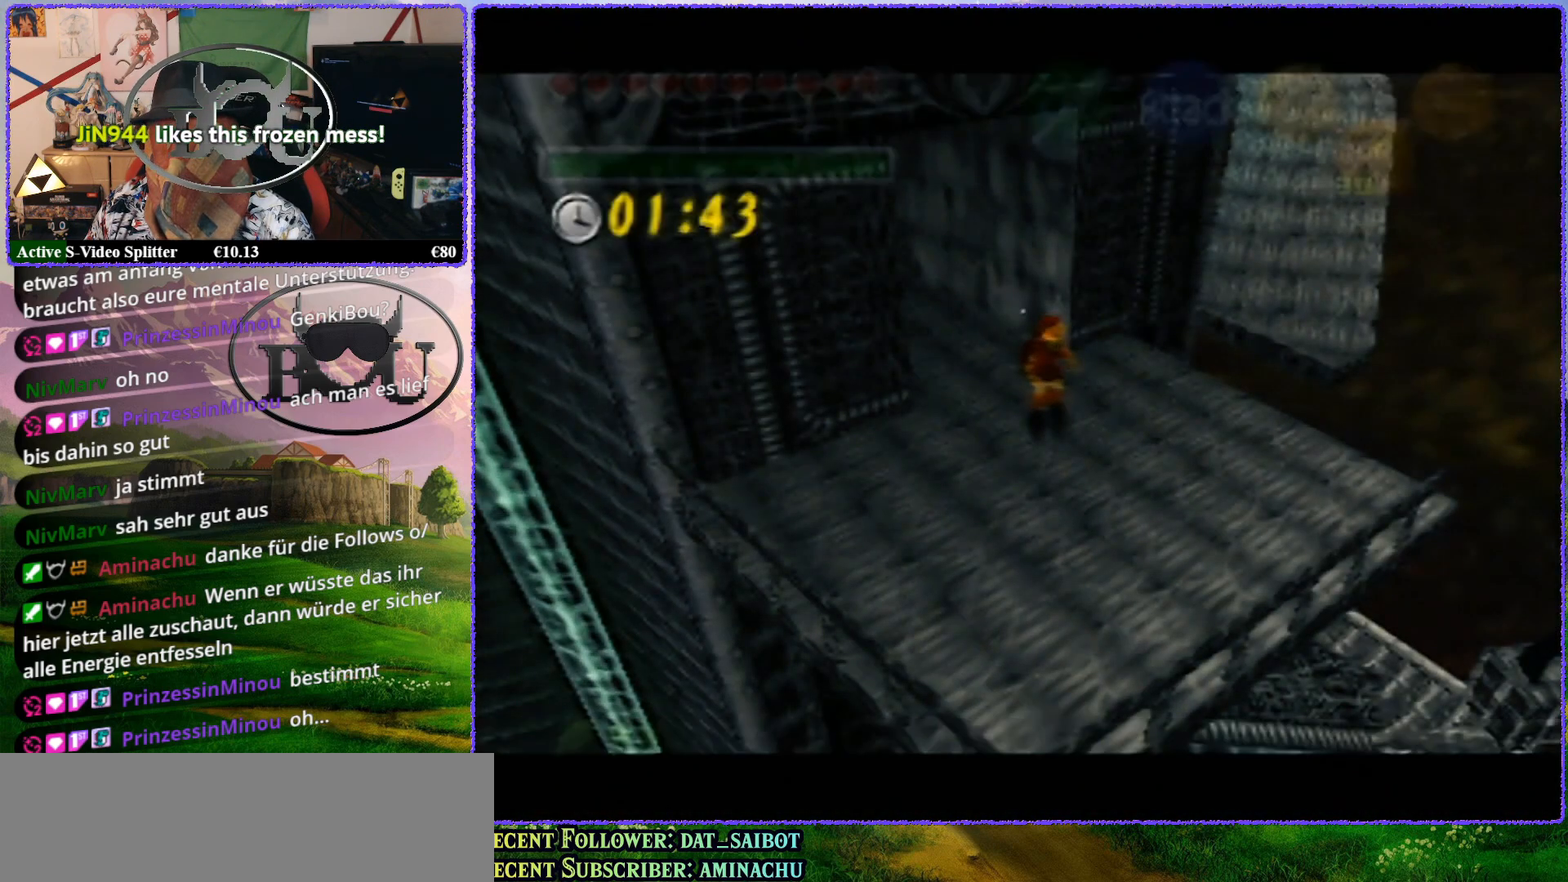
{"buttons": ["Z"], "left_stick": "center", "events": [[150, "Z", "down"]]}
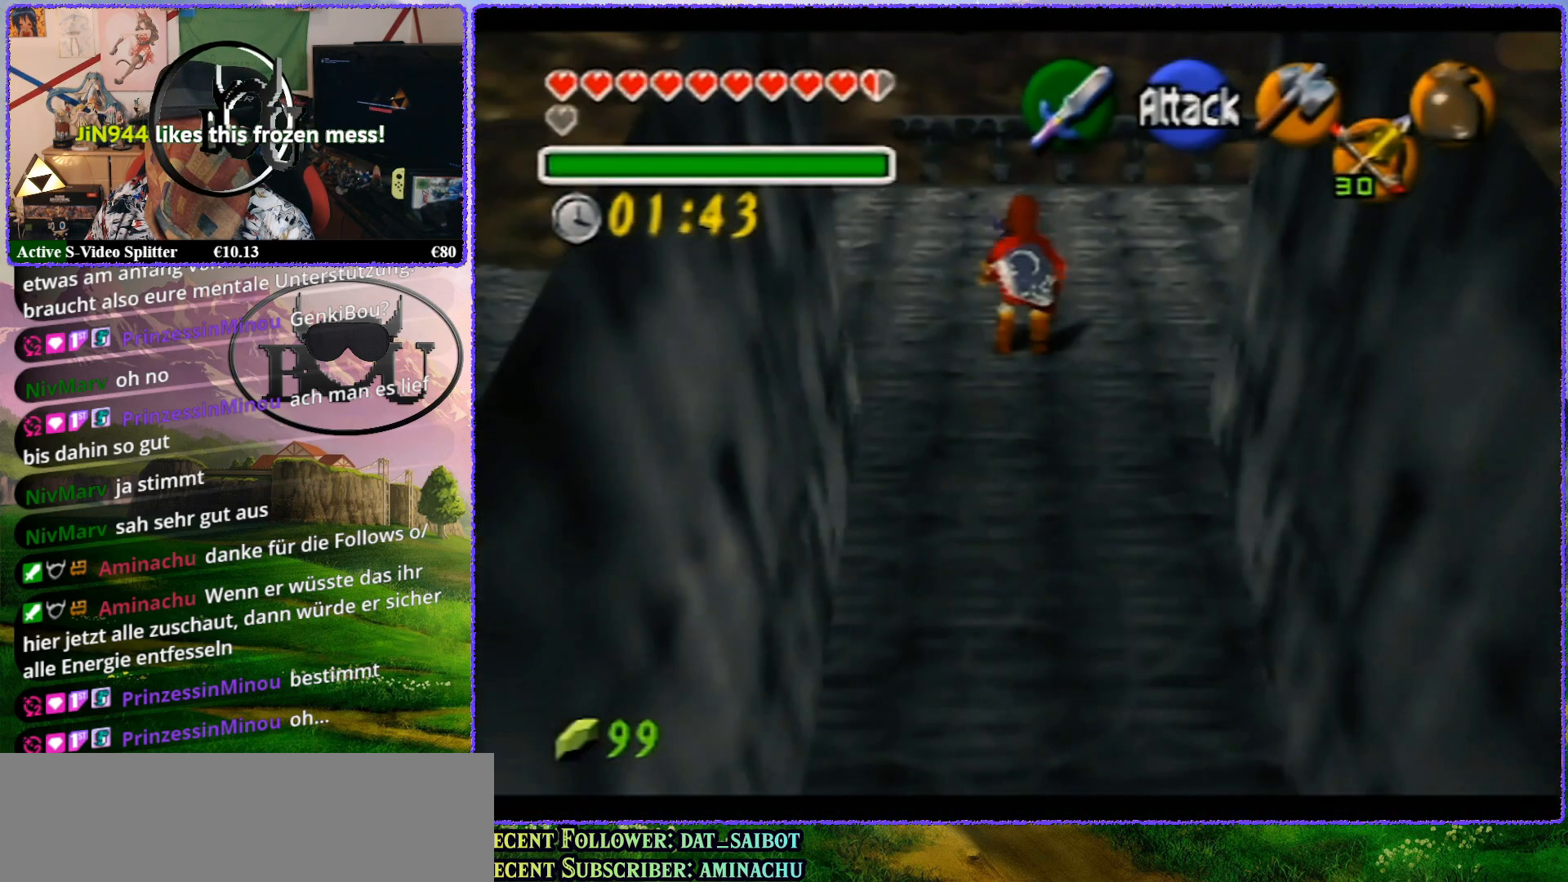
{"buttons": ["Z"], "left_stick": "center", "events": [[67, "Z", "up"], [150, "Z", "down"]]}
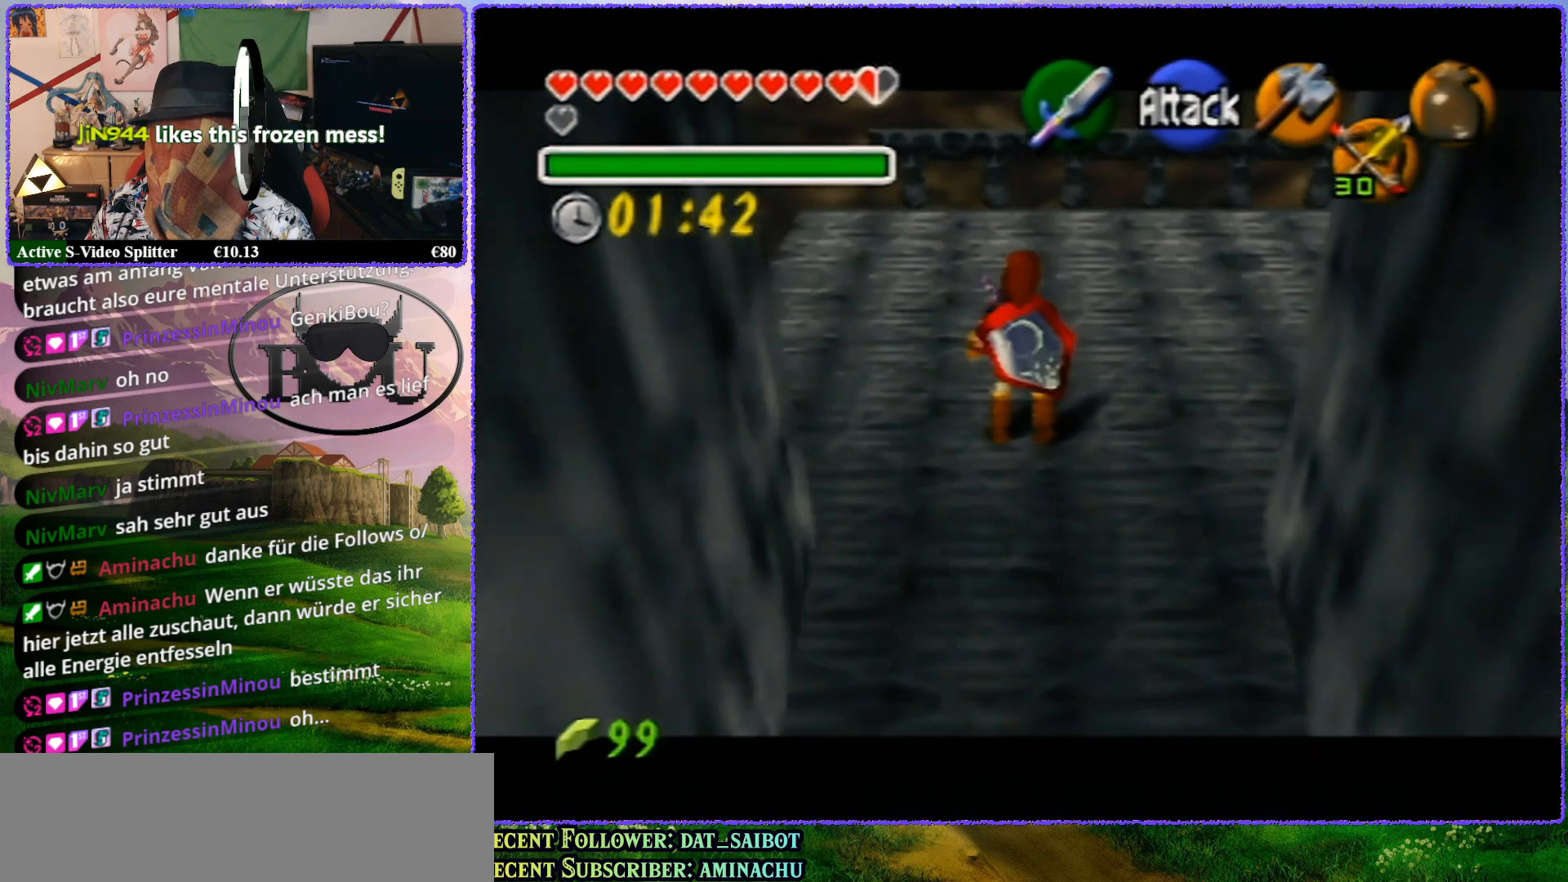
{"buttons": ["Z"], "left_stick": "center", "events": [[150, "A", "down"], [233, "A", "up"]]}
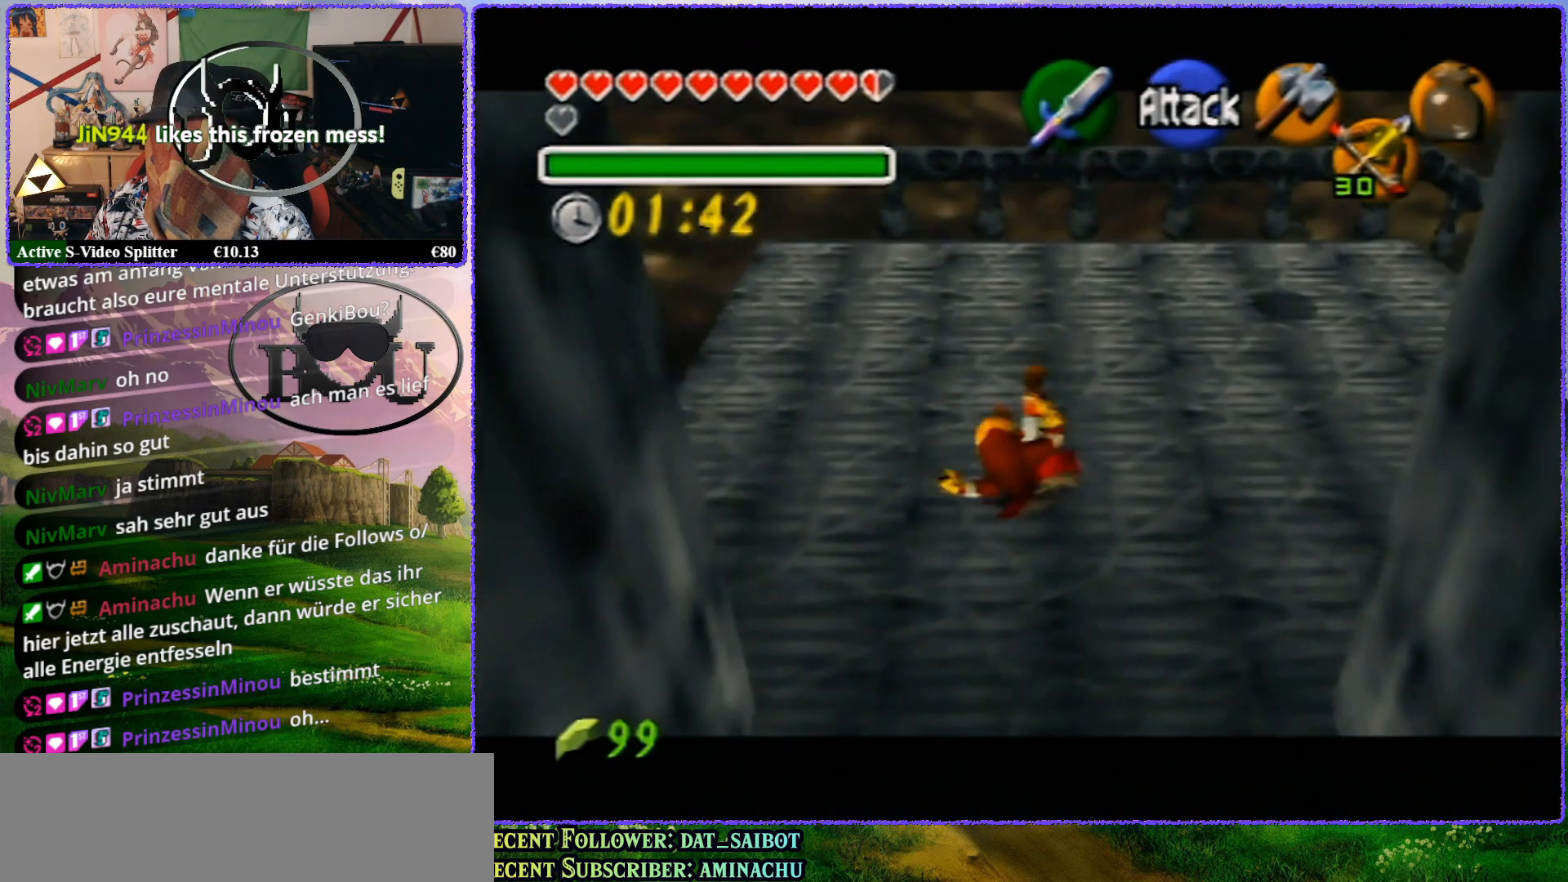
{"buttons": ["Z"], "left_stick": "center", "events": []}
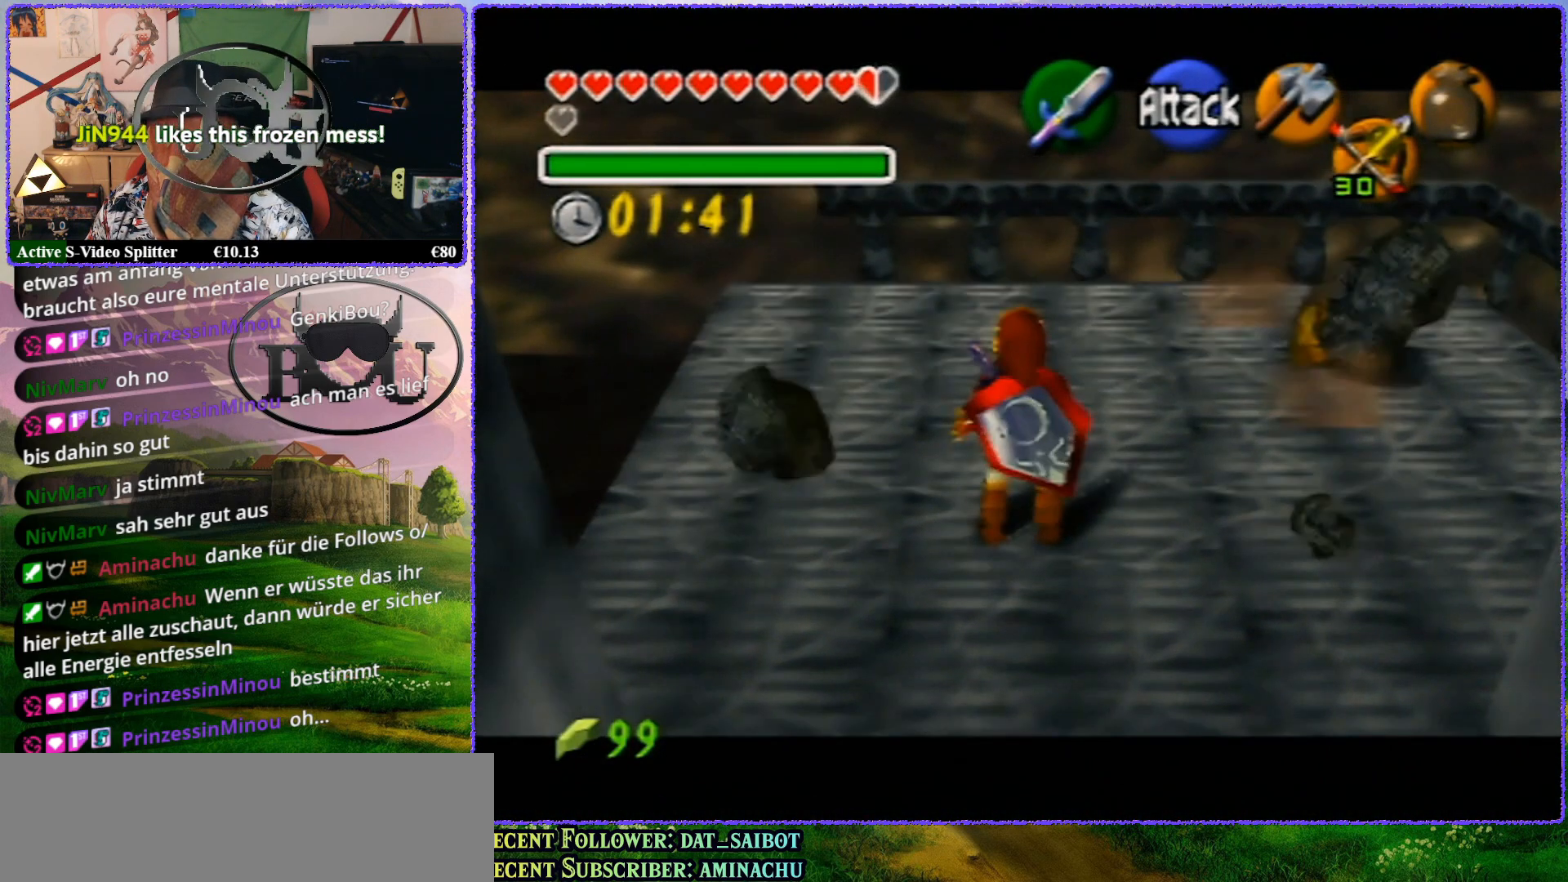
{"buttons": ["R1"], "left_stick": "right", "events": [[33, "R1", "down"], [67, "Z", "up"], [367, "left_stick", "right"]]}
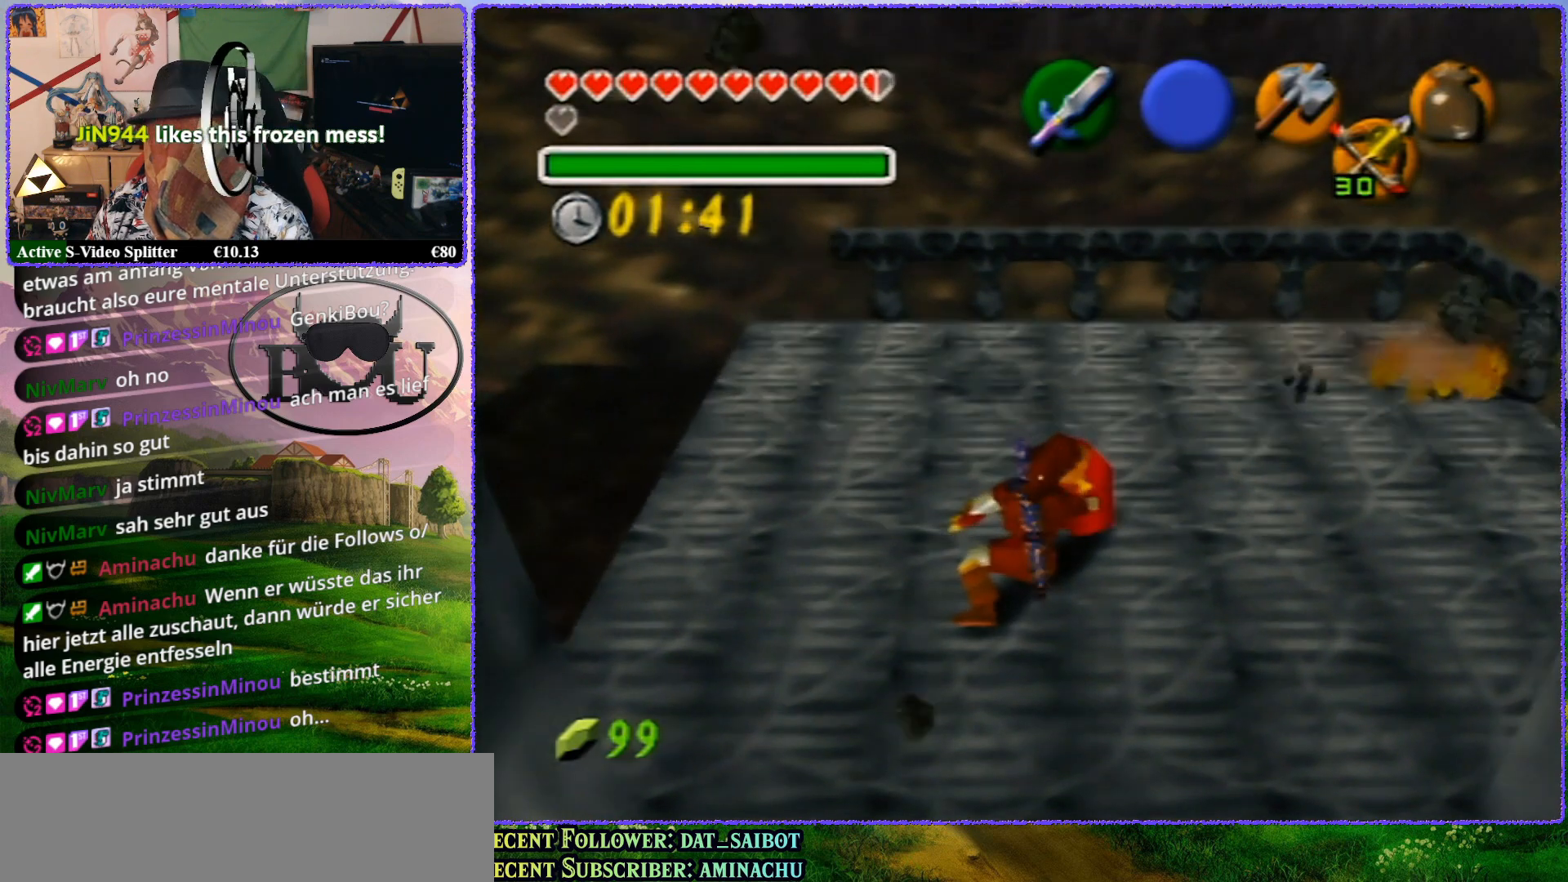
{"buttons": ["R1"], "left_stick": "right", "events": [[150, "R1", "up"], [250, "R1", "down"]]}
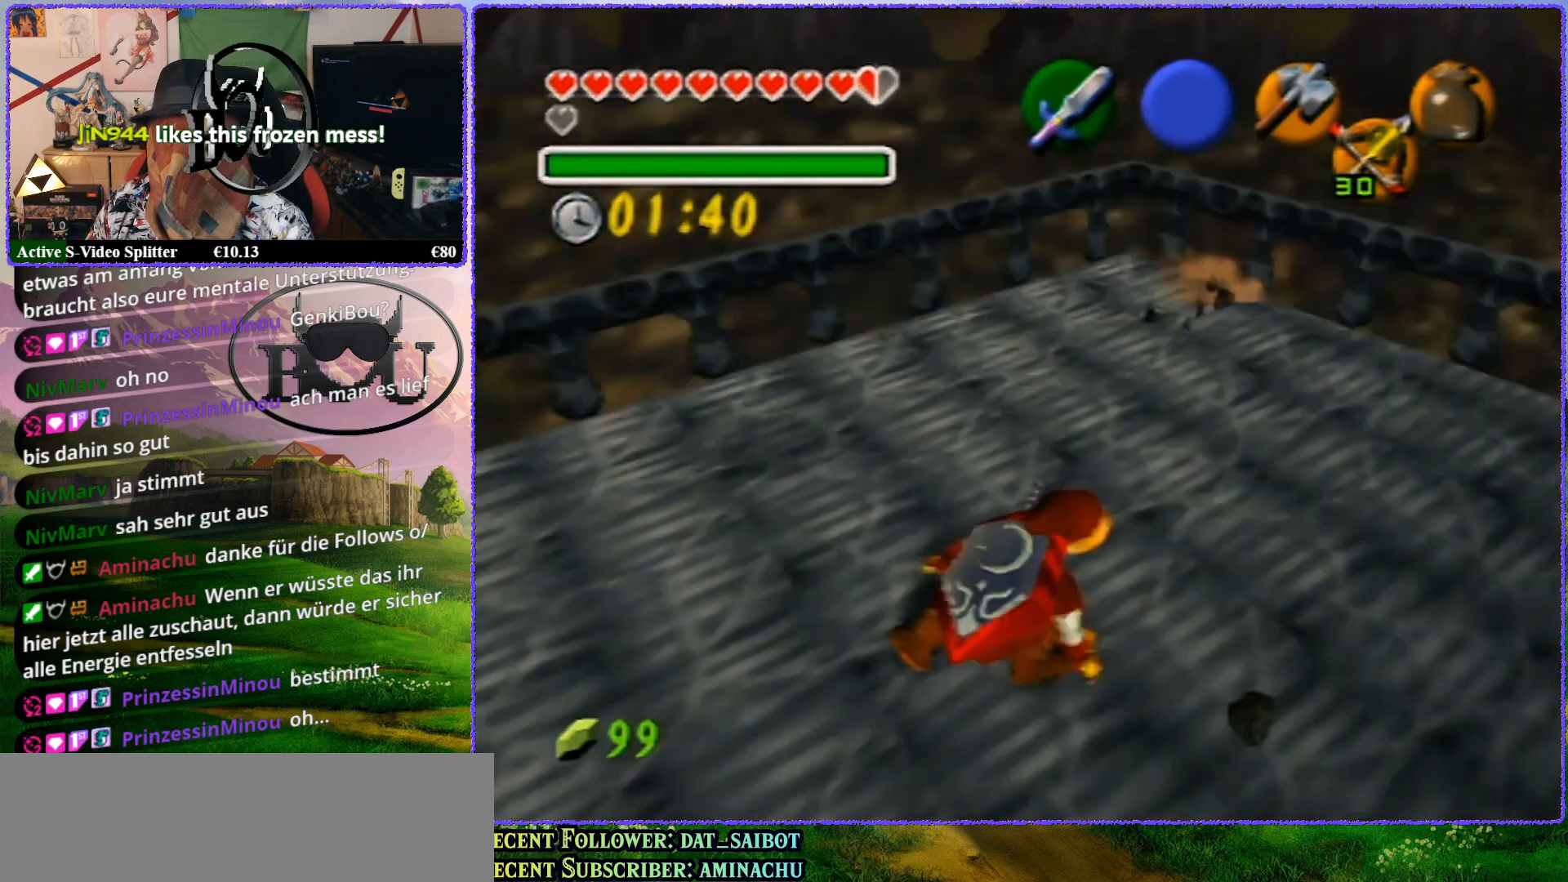
{"buttons": ["Z"], "left_stick": "center", "events": [[17, "R1", "up"], [17, "Z", "down"], [50, "left_stick", "center"]]}
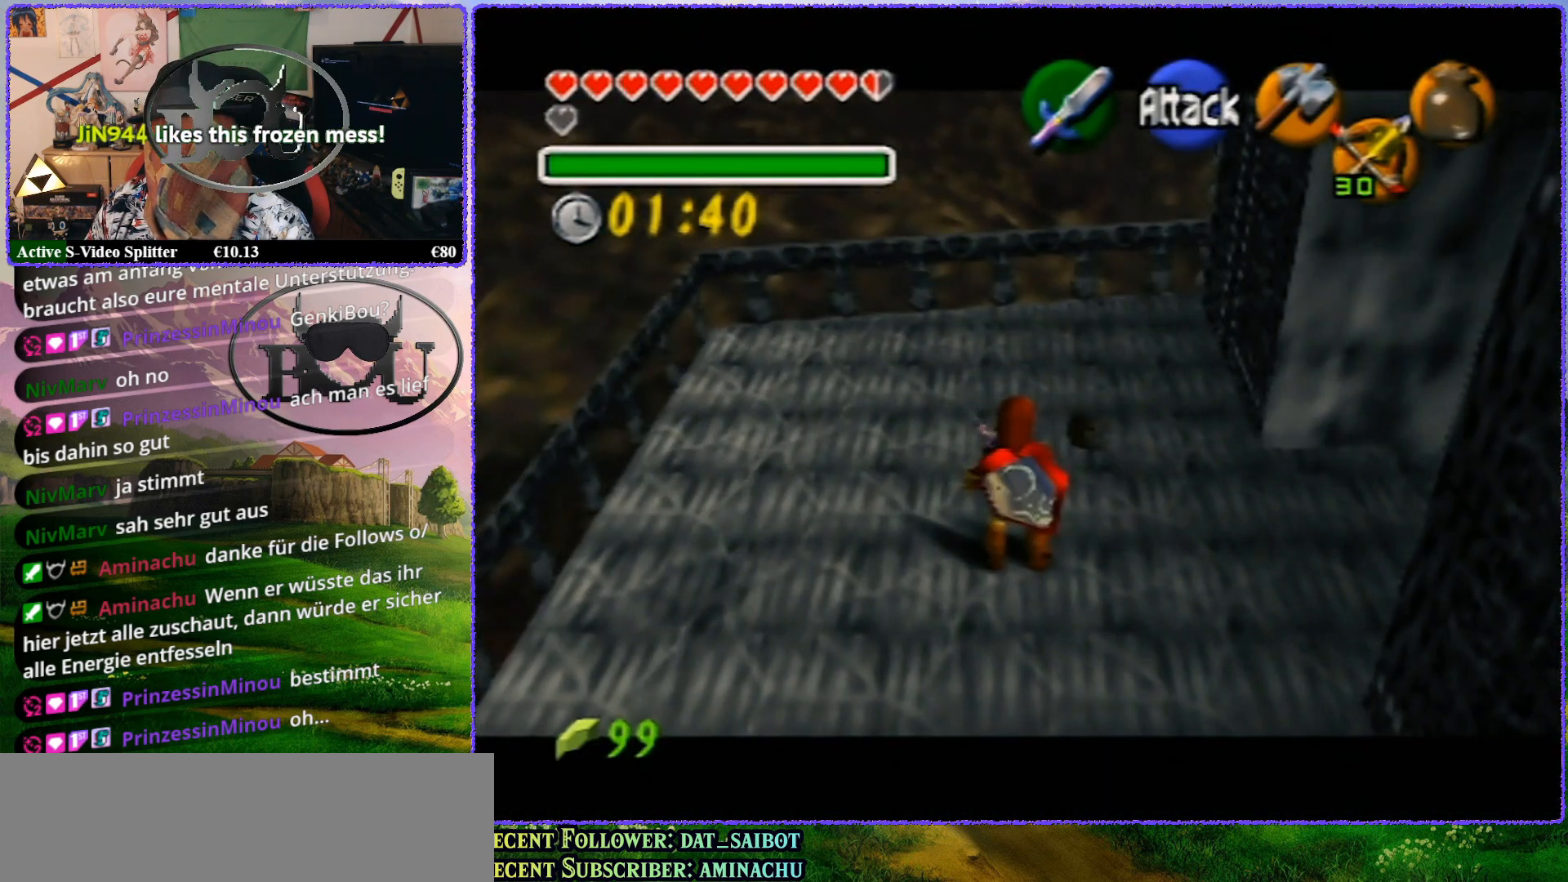
{"buttons": ["Z"], "left_stick": "center", "events": [[33, "Z", "up"], [133, "Z", "down"]]}
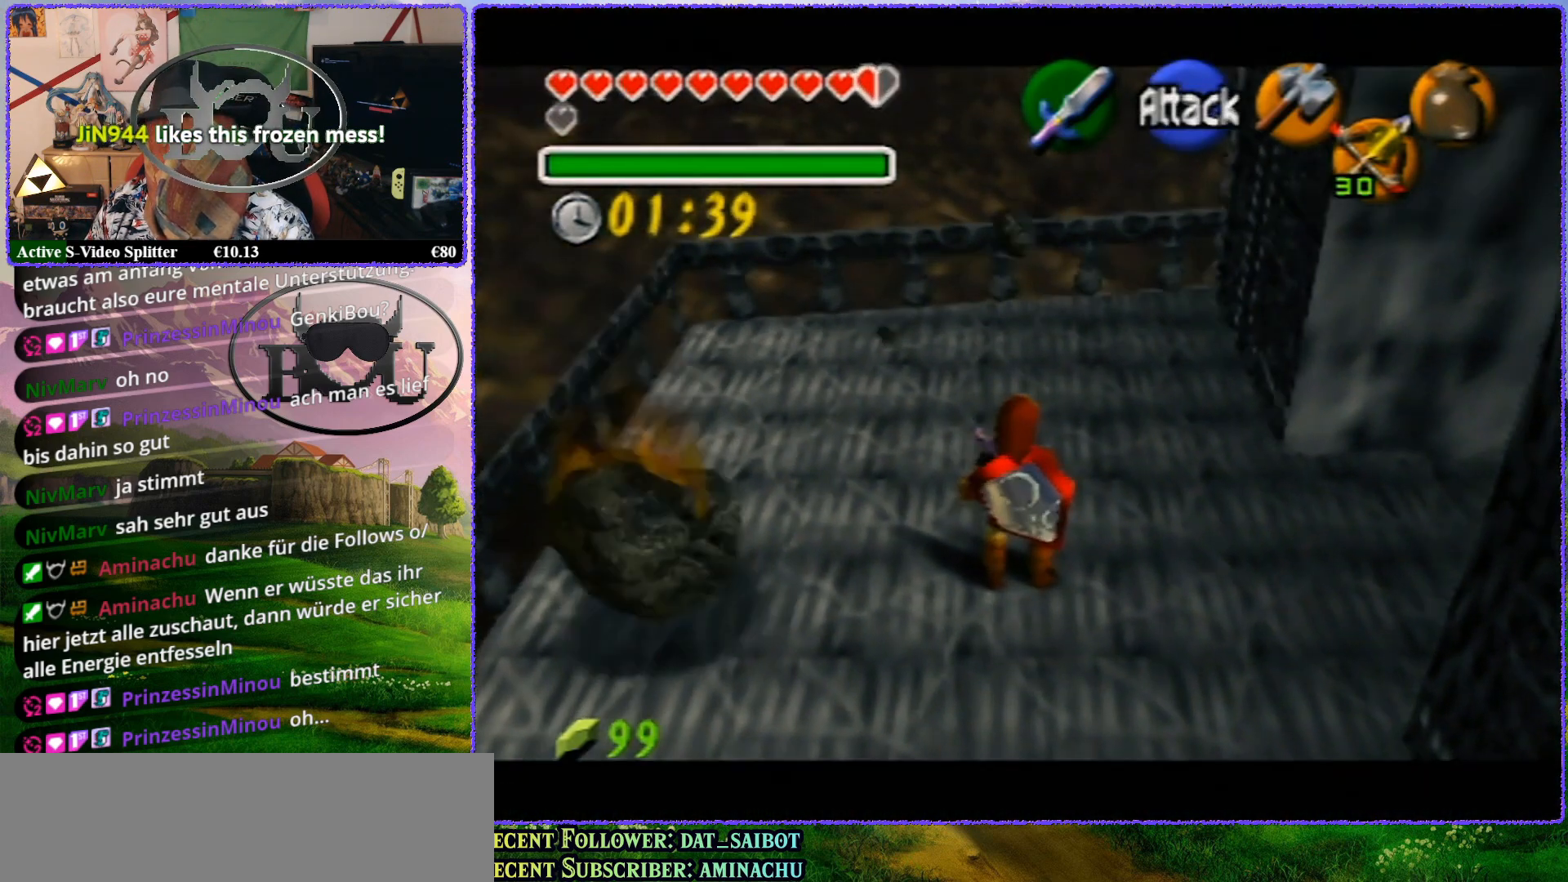
{"buttons": ["Z"], "left_stick": "center", "events": [[217, "Z", "up"], [350, "Z", "down"]]}
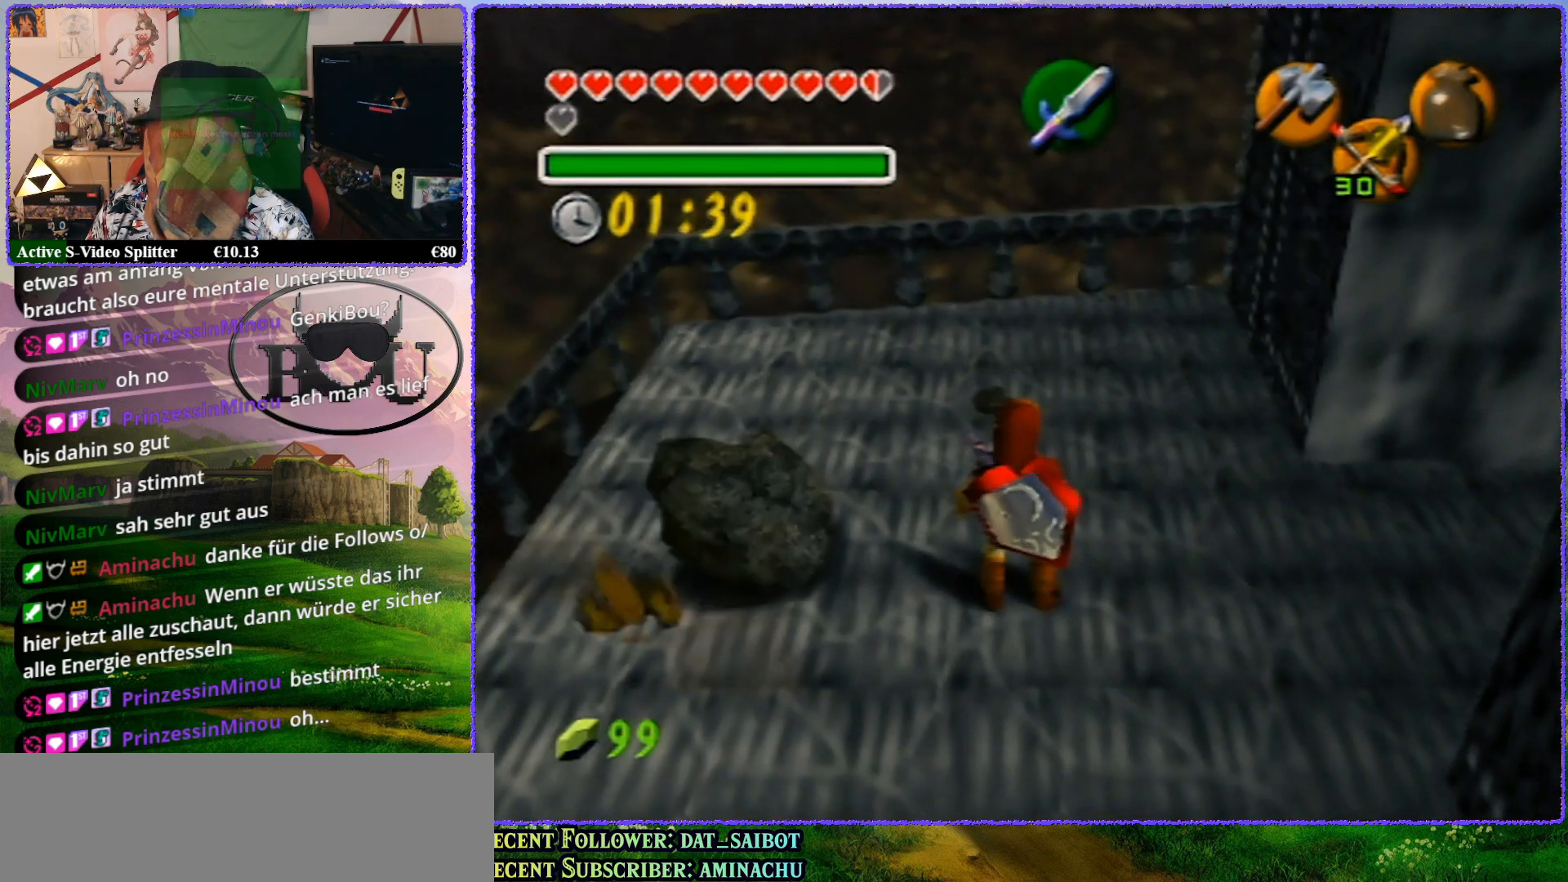
{"buttons": ["R1"], "left_stick": "center", "events": [[350, "R1", "down"], [383, "Z", "up"]]}
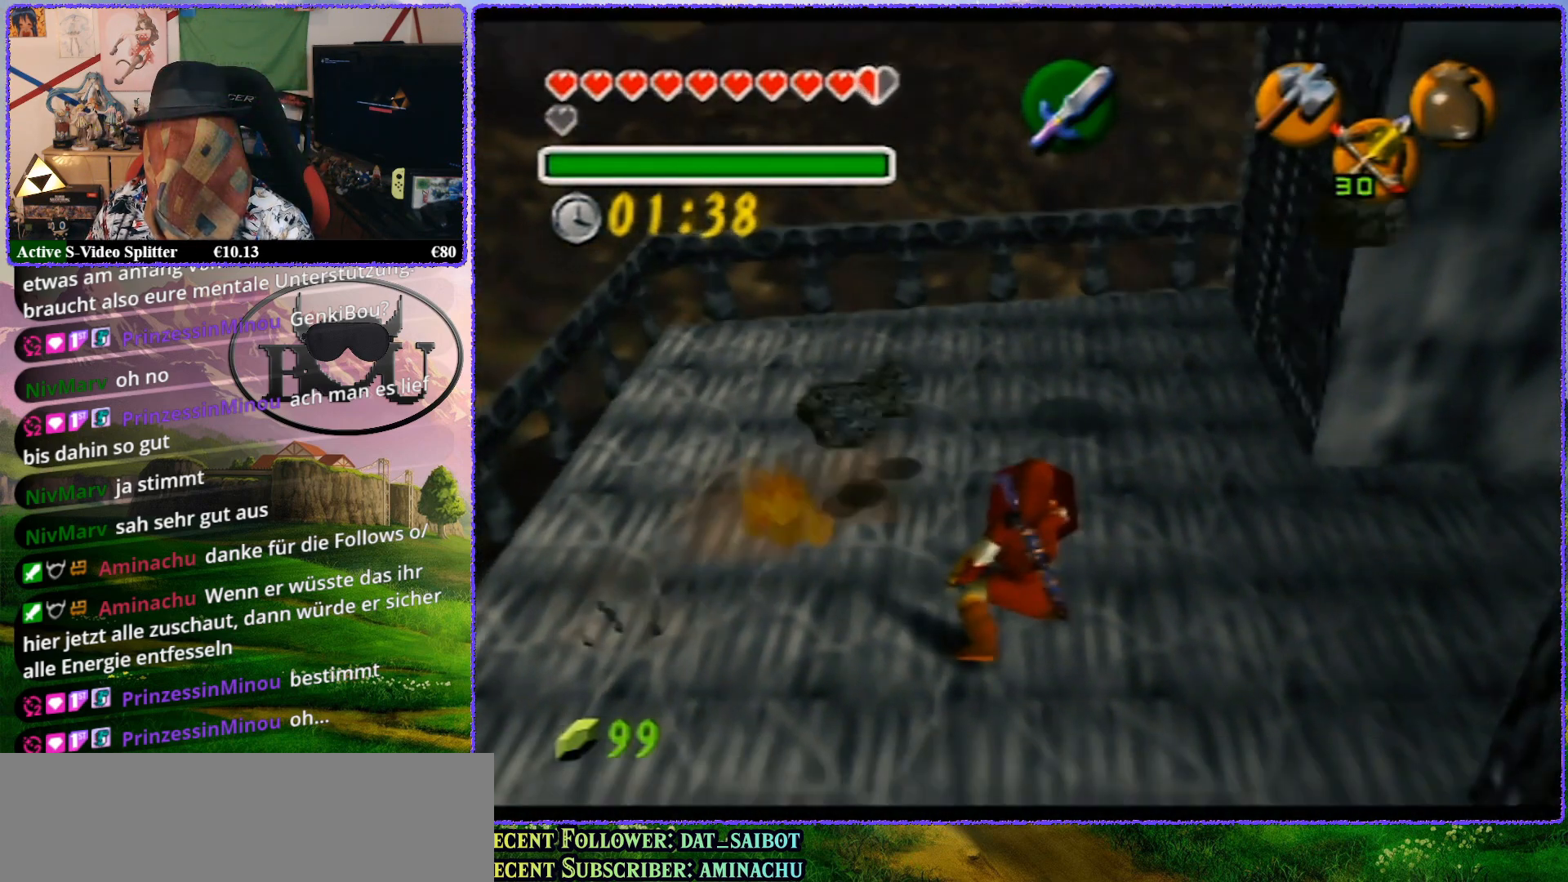
{"buttons": ["R1"], "left_stick": "right", "events": [[133, "left_stick", "right"], [317, "R1", "up"], [400, "R1", "down"]]}
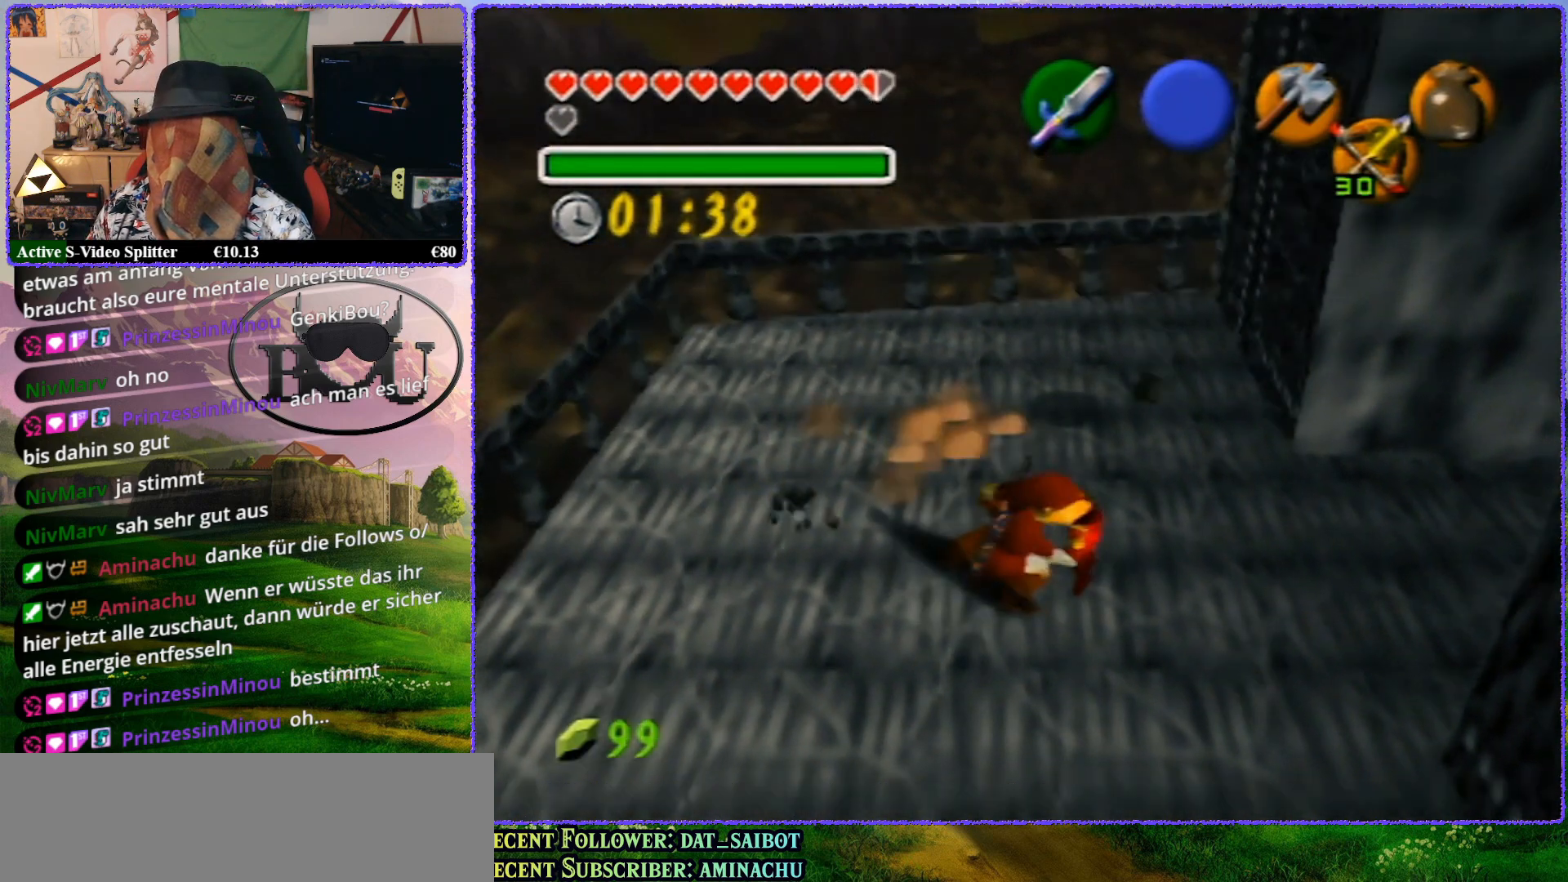
{"buttons": [], "left_stick": "center", "events": [[133, "Z", "down"], [150, "R1", "up"], [150, "left_stick", "center"], [500, "Z", "up"]]}
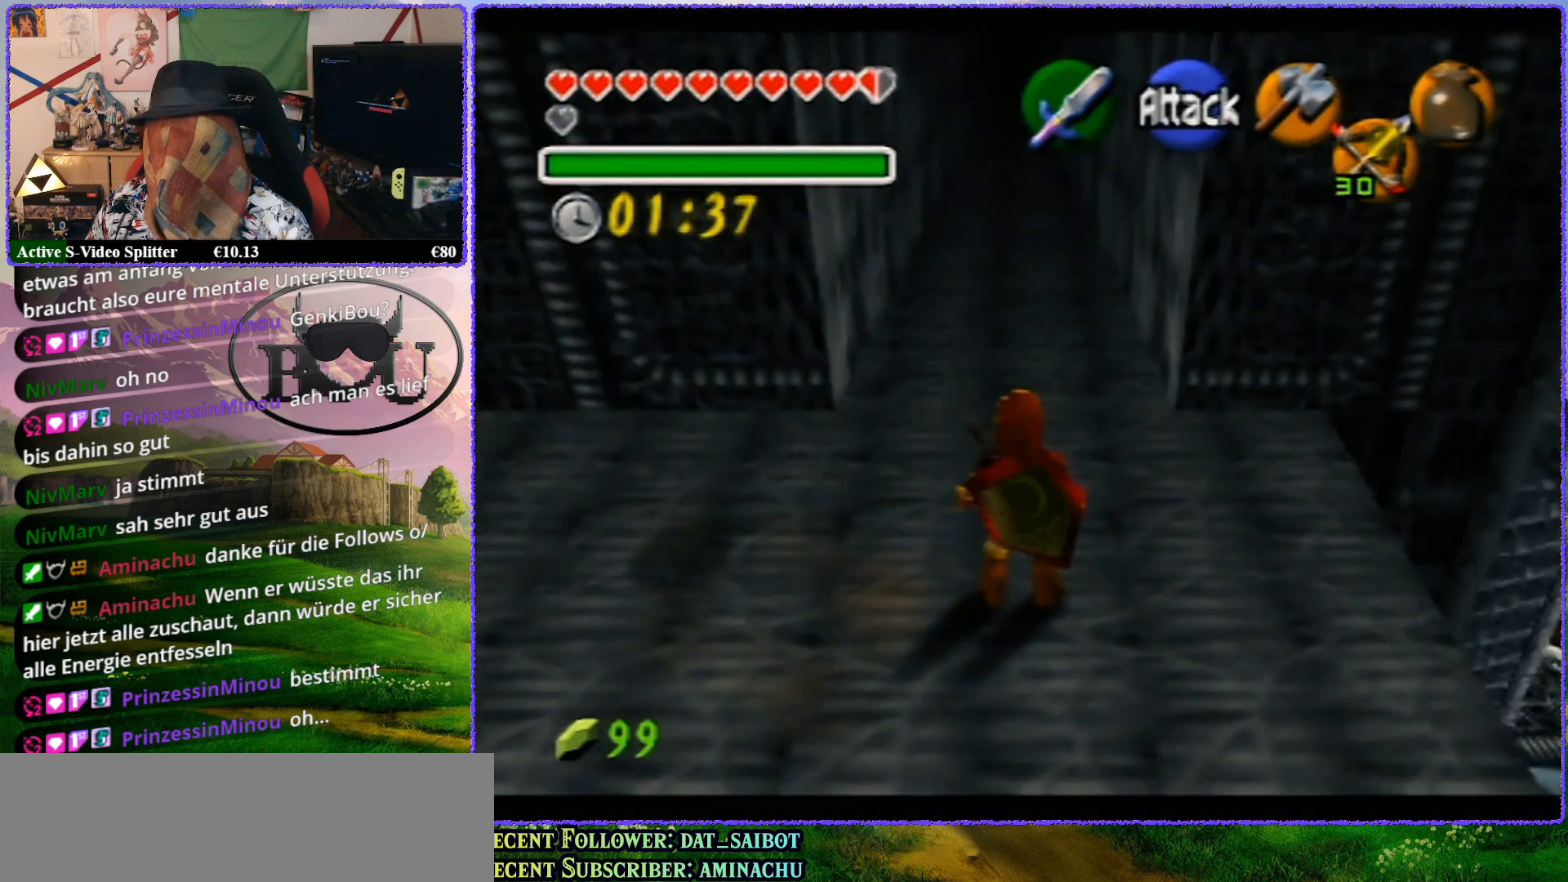
{"buttons": ["Z"], "left_stick": "center", "events": [[233, "Z", "down"]]}
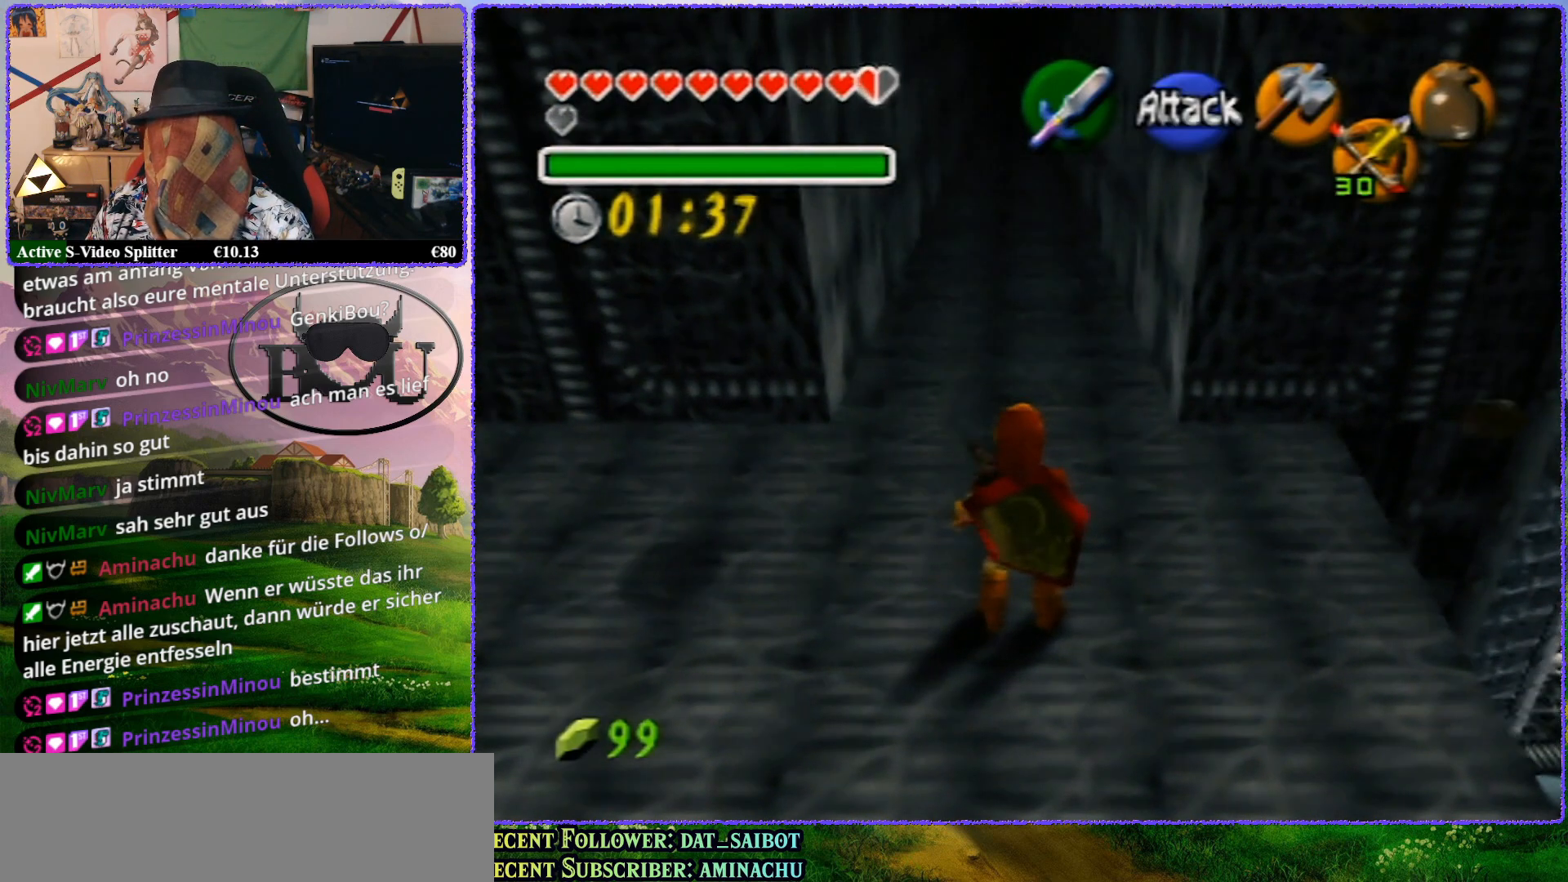
{"buttons": ["R1"], "left_stick": "center", "events": [[283, "R1", "down"], [283, "Z", "up"]]}
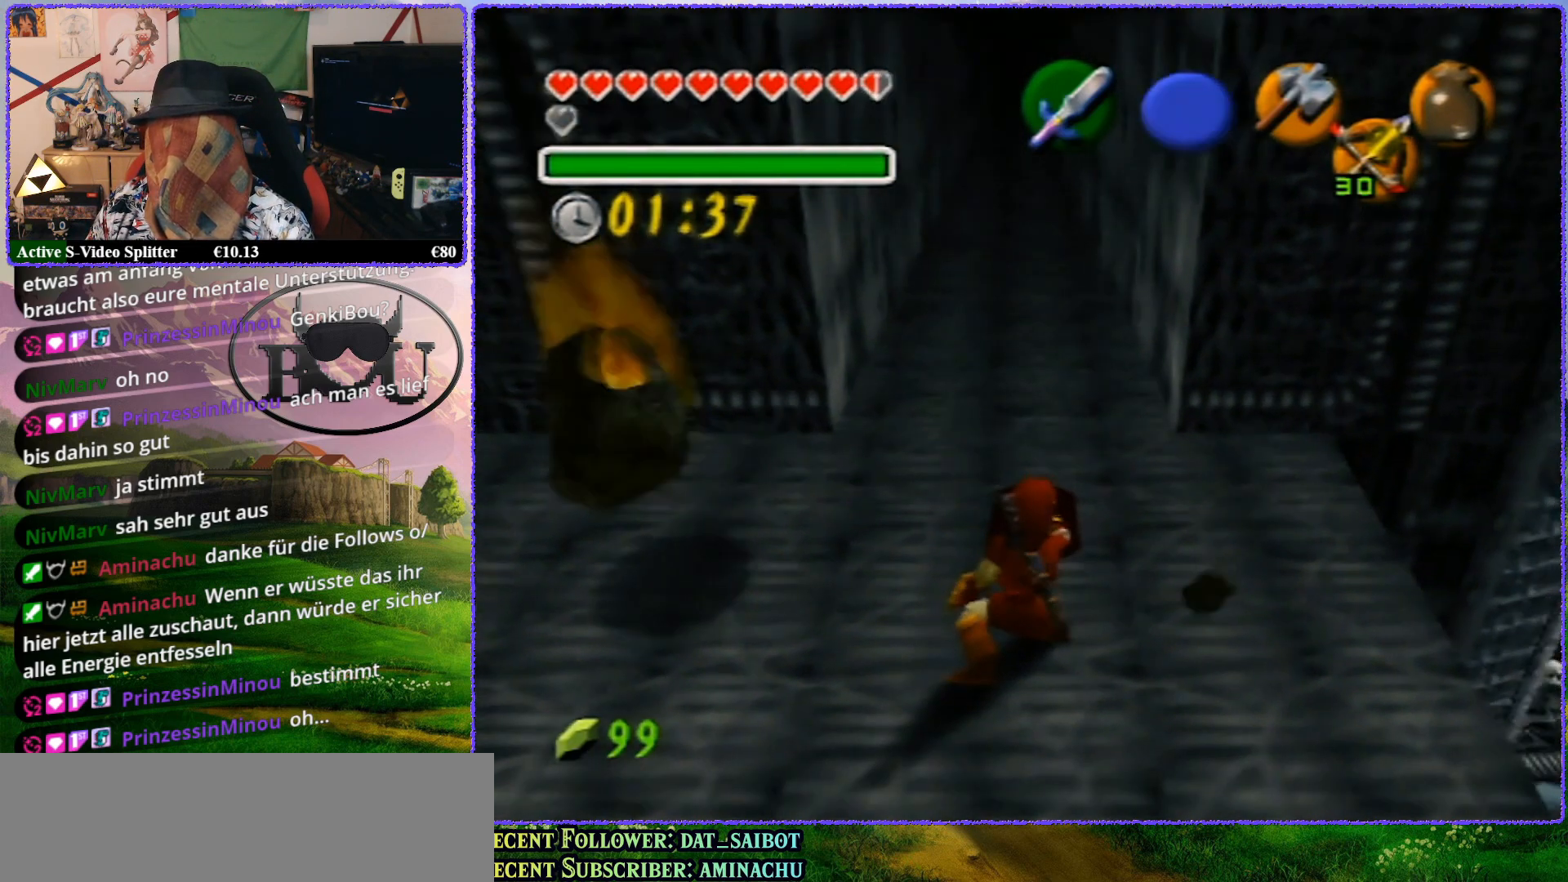
{"buttons": ["R1"], "left_stick": "left", "events": [[500, "left_stick", "left"]]}
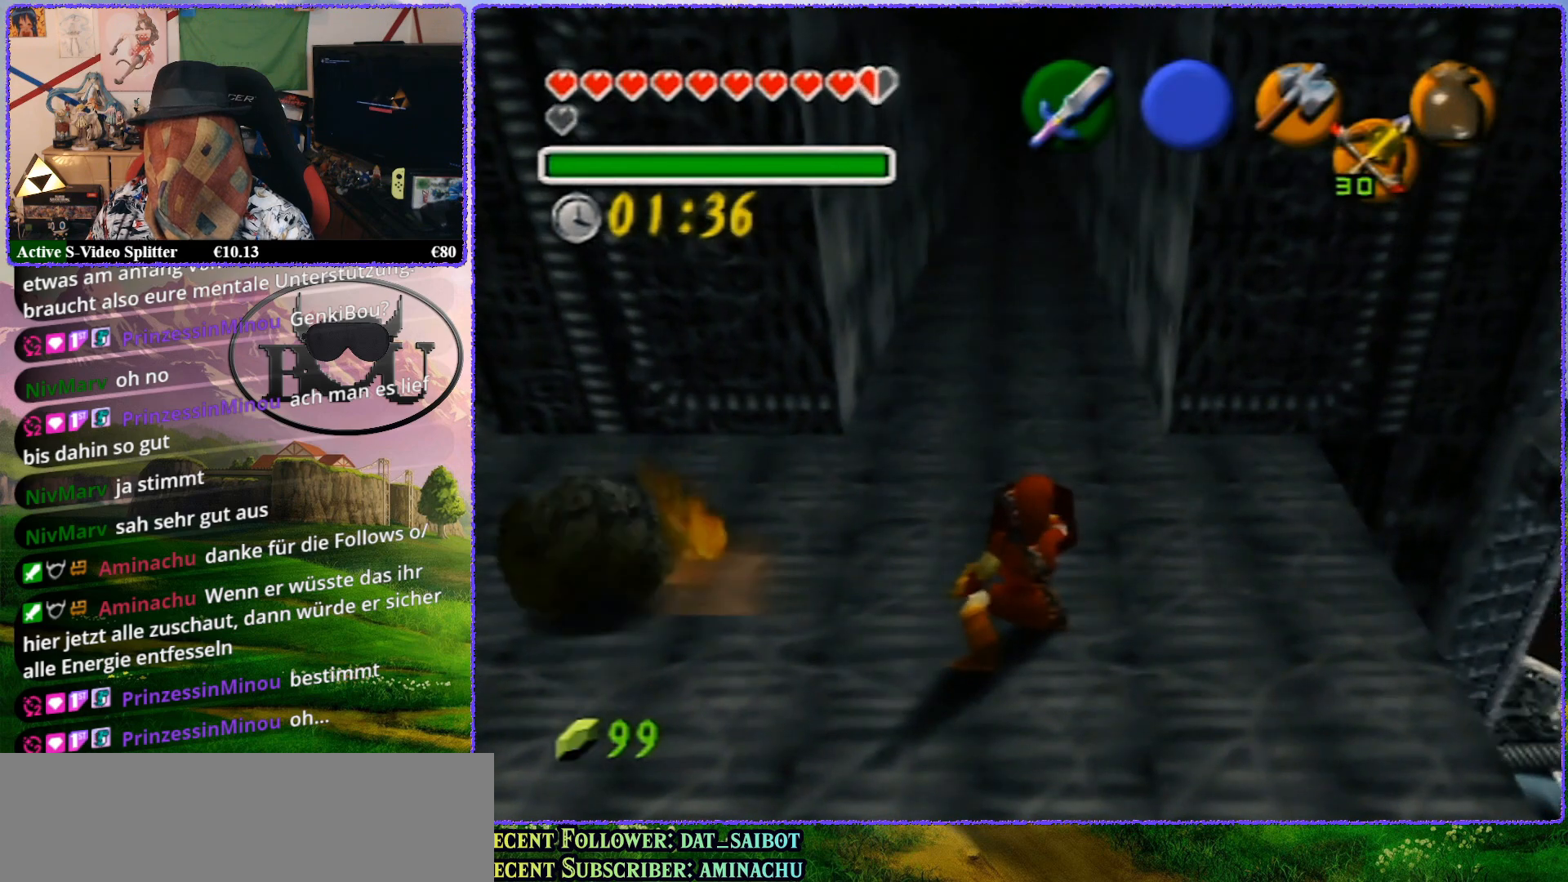
{"buttons": ["R1"], "left_stick": "up-left", "events": [[400, "left_stick", "up-left"]]}
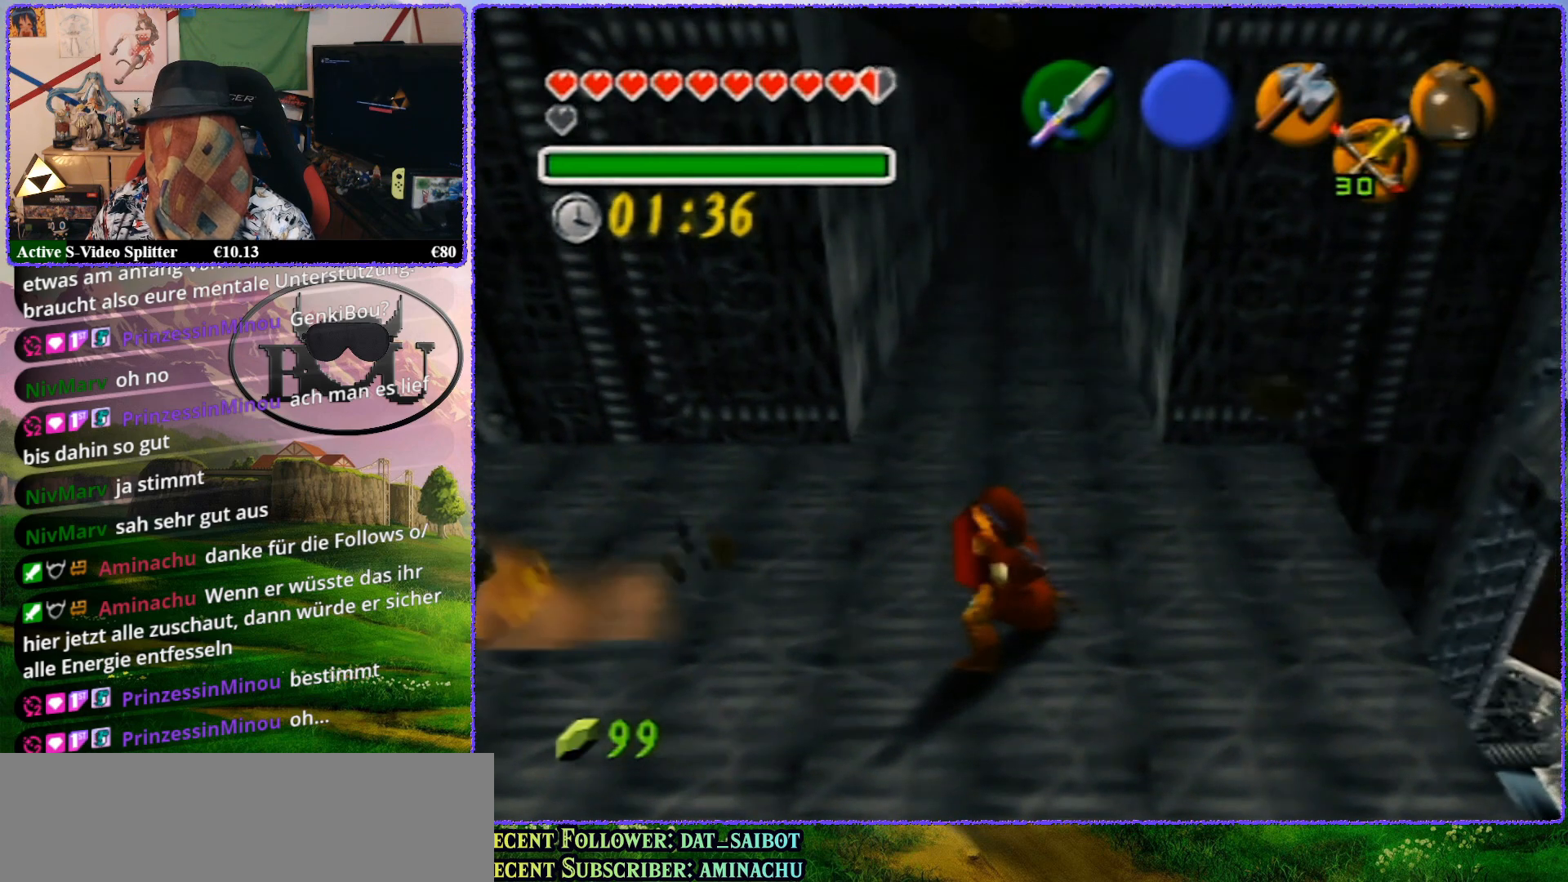
{"buttons": ["R1"], "left_stick": "left", "events": [[167, "left_stick", "center"], [250, "left_stick", "left"]]}